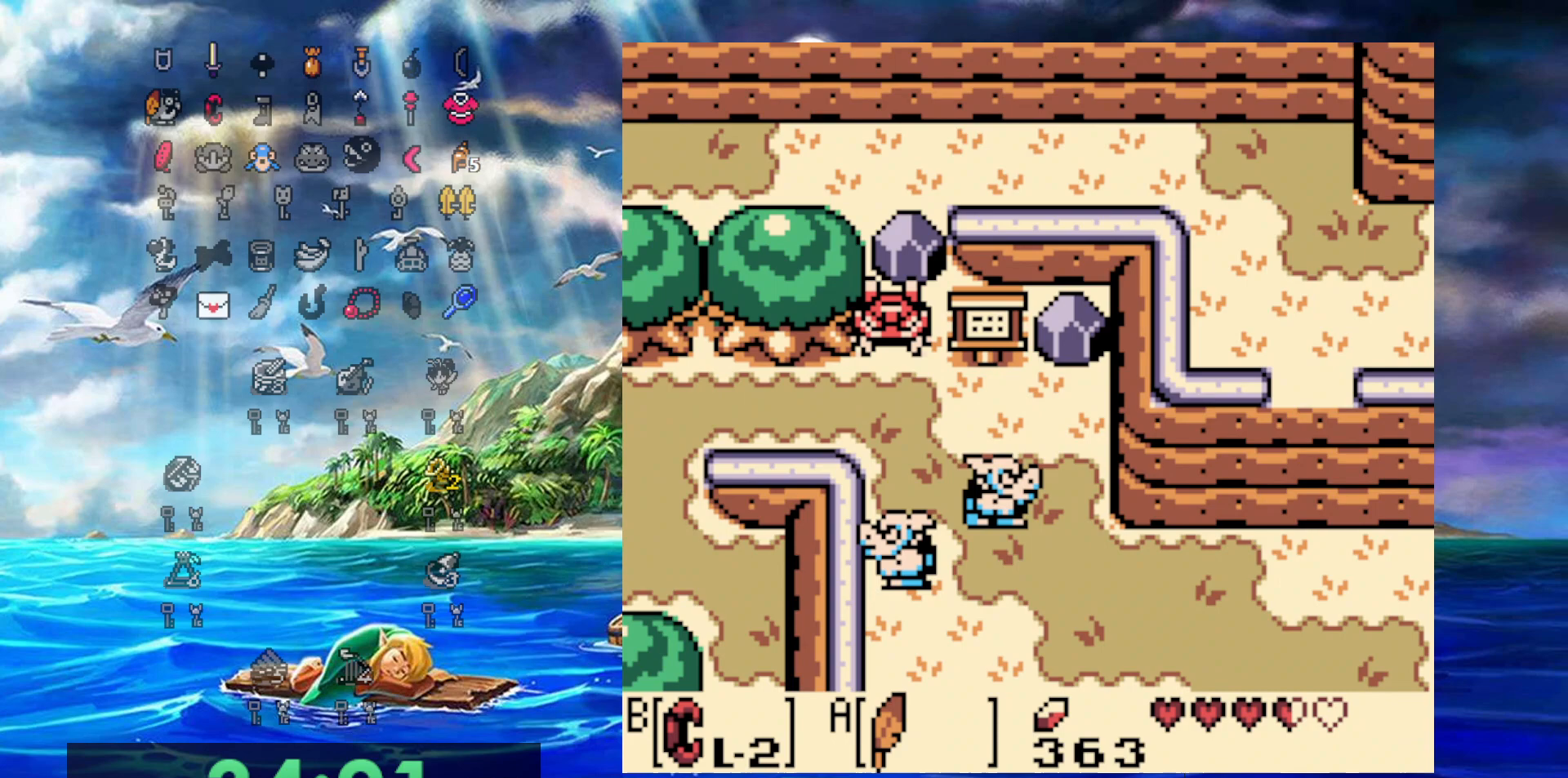
Gameplay with a controller (Nintendo layout); each line is a JSON object with the inputs held at the frame after it. "events" lists button and stick changes between this image and that frame as [ms after this image, input, new state], when the widget could be followed in between. Not read: L3 R3.
{"buttons": ["DPAD_UP"], "events": [[83, "DPAD_RIGHT", "down"], [100, "DPAD_DOWN", "up"], [117, "DPAD_UP", "down"], [133, "DPAD_RIGHT", "up"], [200, "B", "up"], [300, "B", "down"], [467, "B", "up"]]}
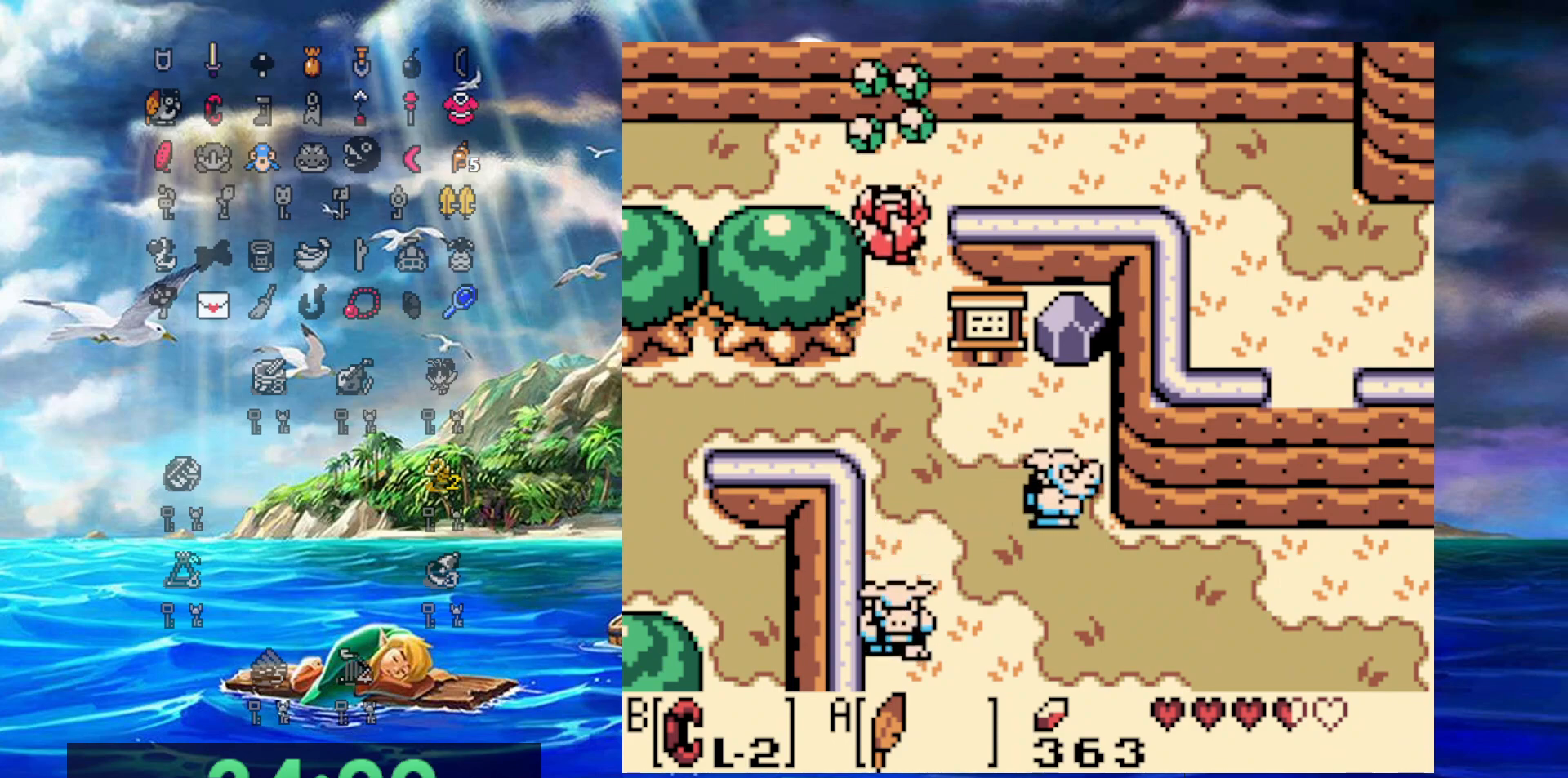
{"buttons": ["DPAD_RIGHT"], "events": [[200, "DPAD_RIGHT", "down"], [250, "DPAD_UP", "up"]]}
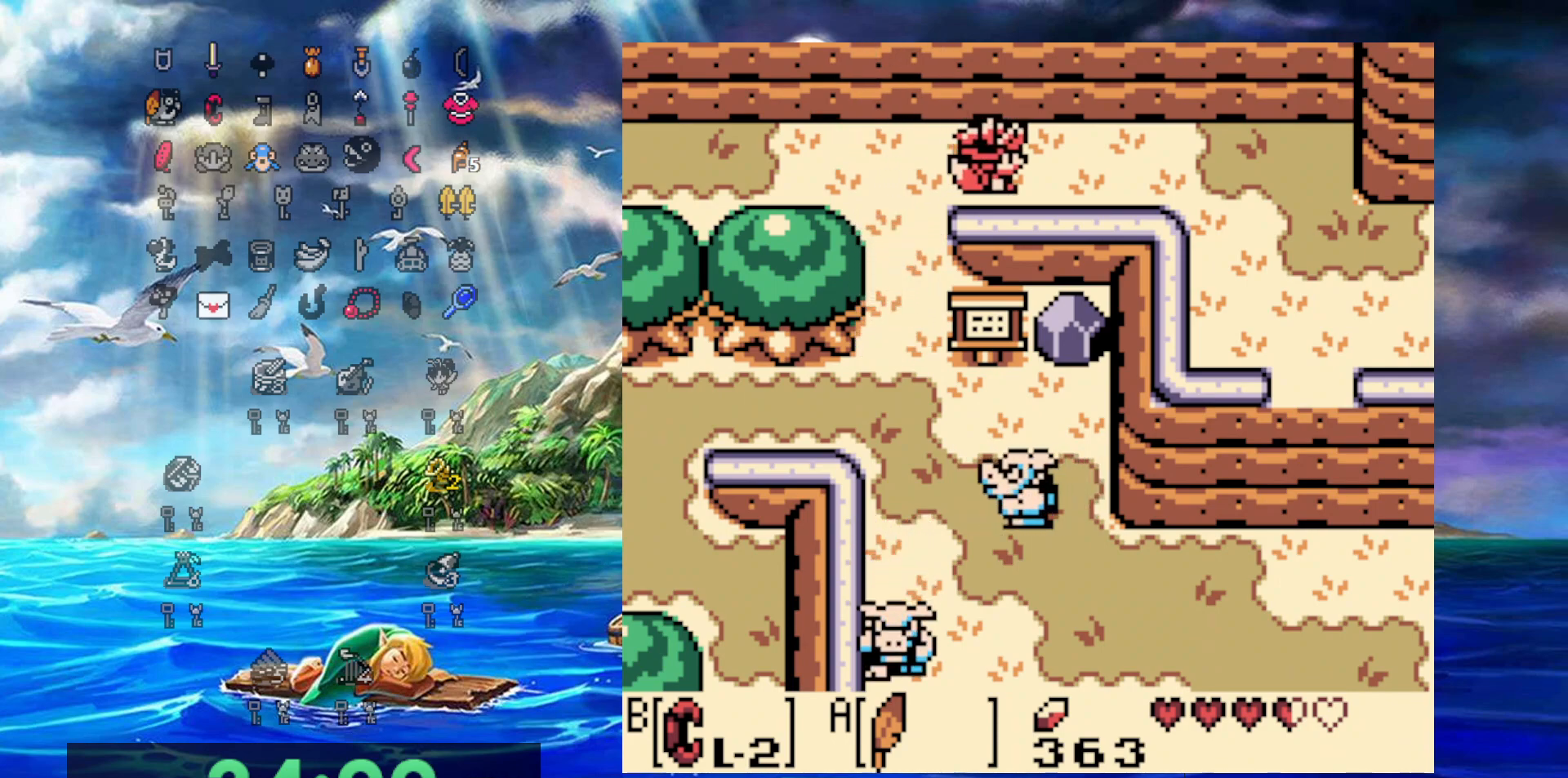
{"buttons": ["A", "DPAD_RIGHT"], "events": [[500, "A", "down"]]}
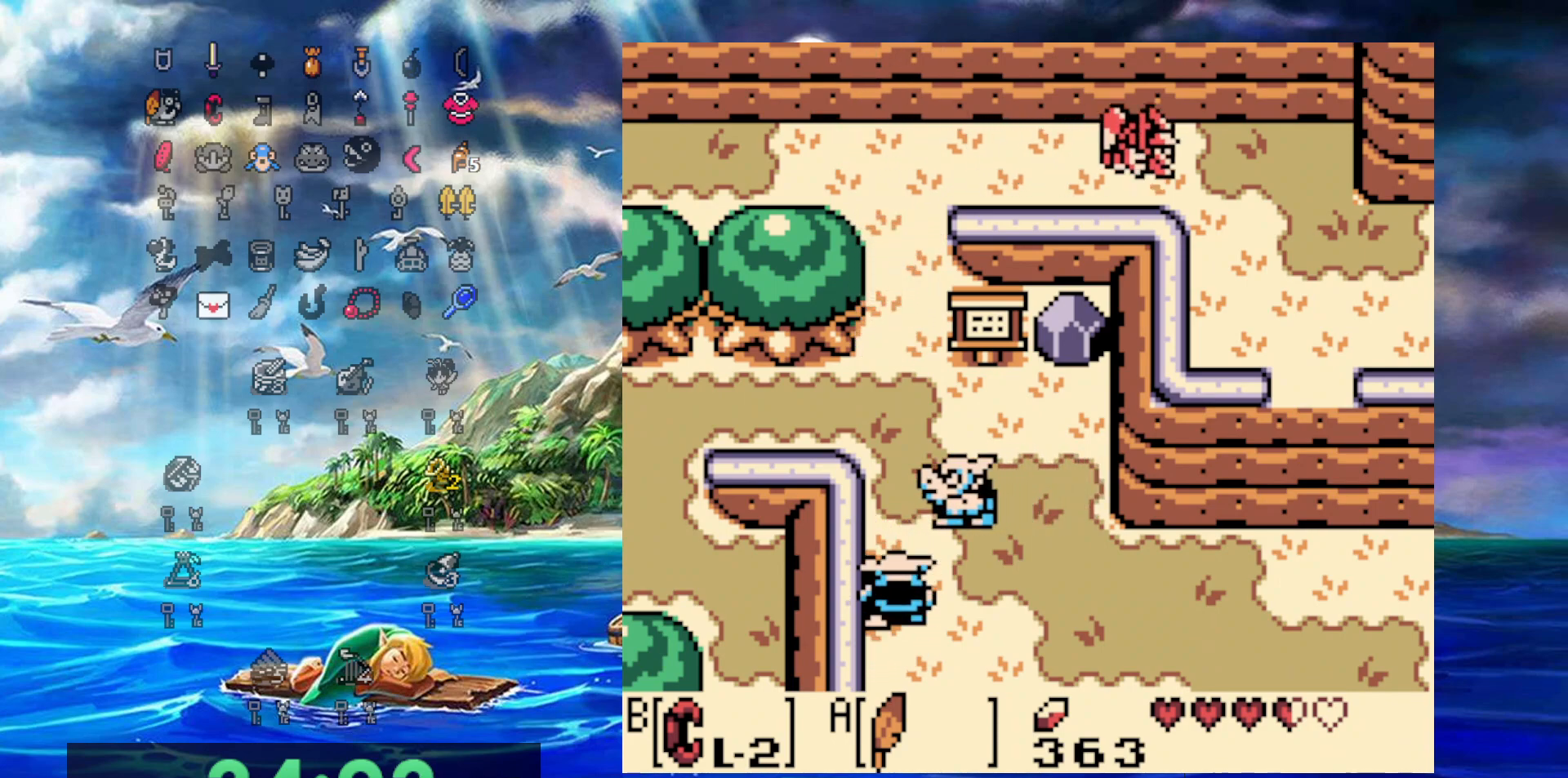
{"buttons": ["DPAD_DOWN", "DPAD_RIGHT"], "events": [[50, "DPAD_DOWN", "down"], [467, "A", "up"]]}
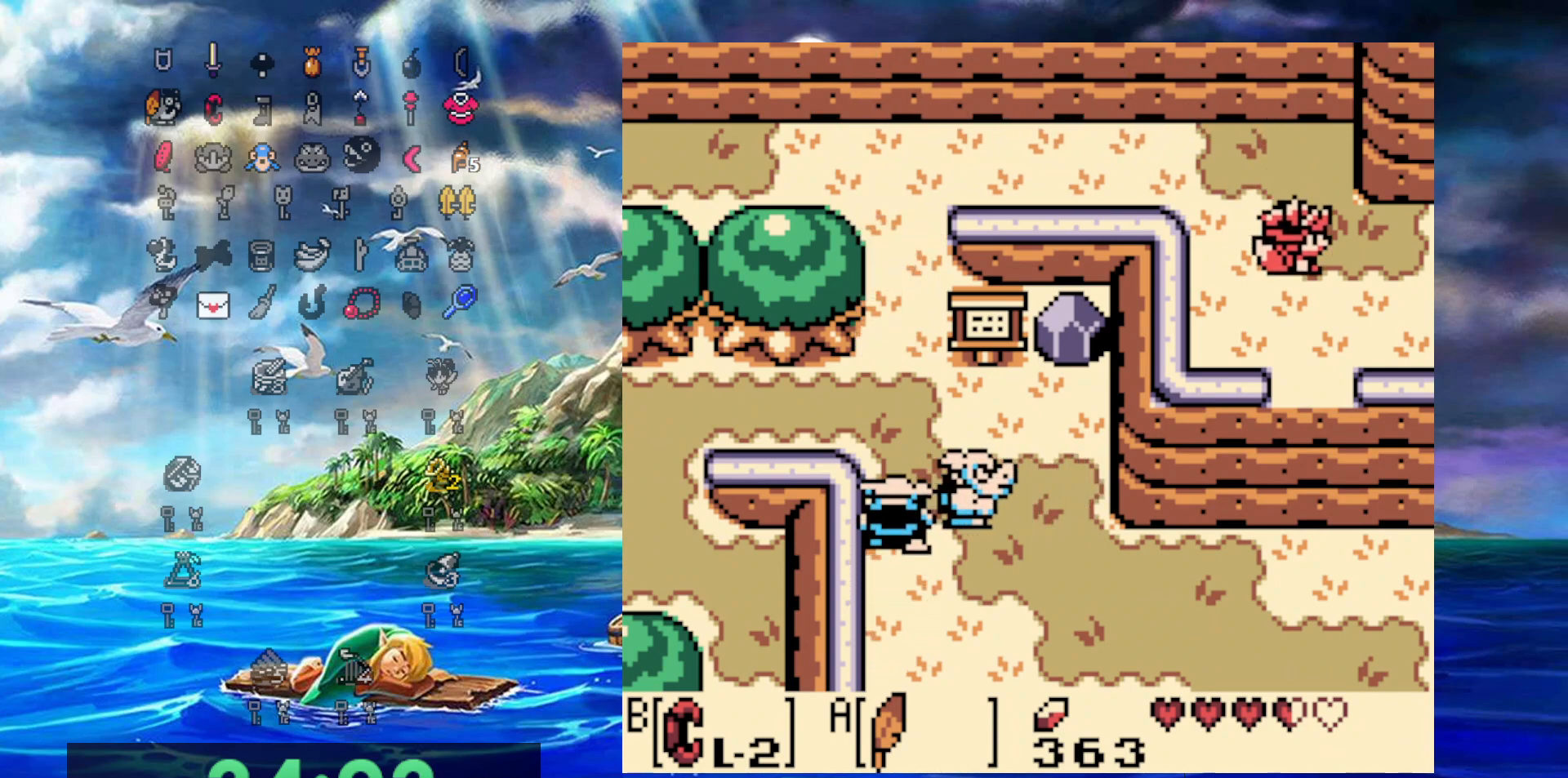
{"buttons": ["DPAD_RIGHT"], "events": [[17, "DPAD_DOWN", "up"]]}
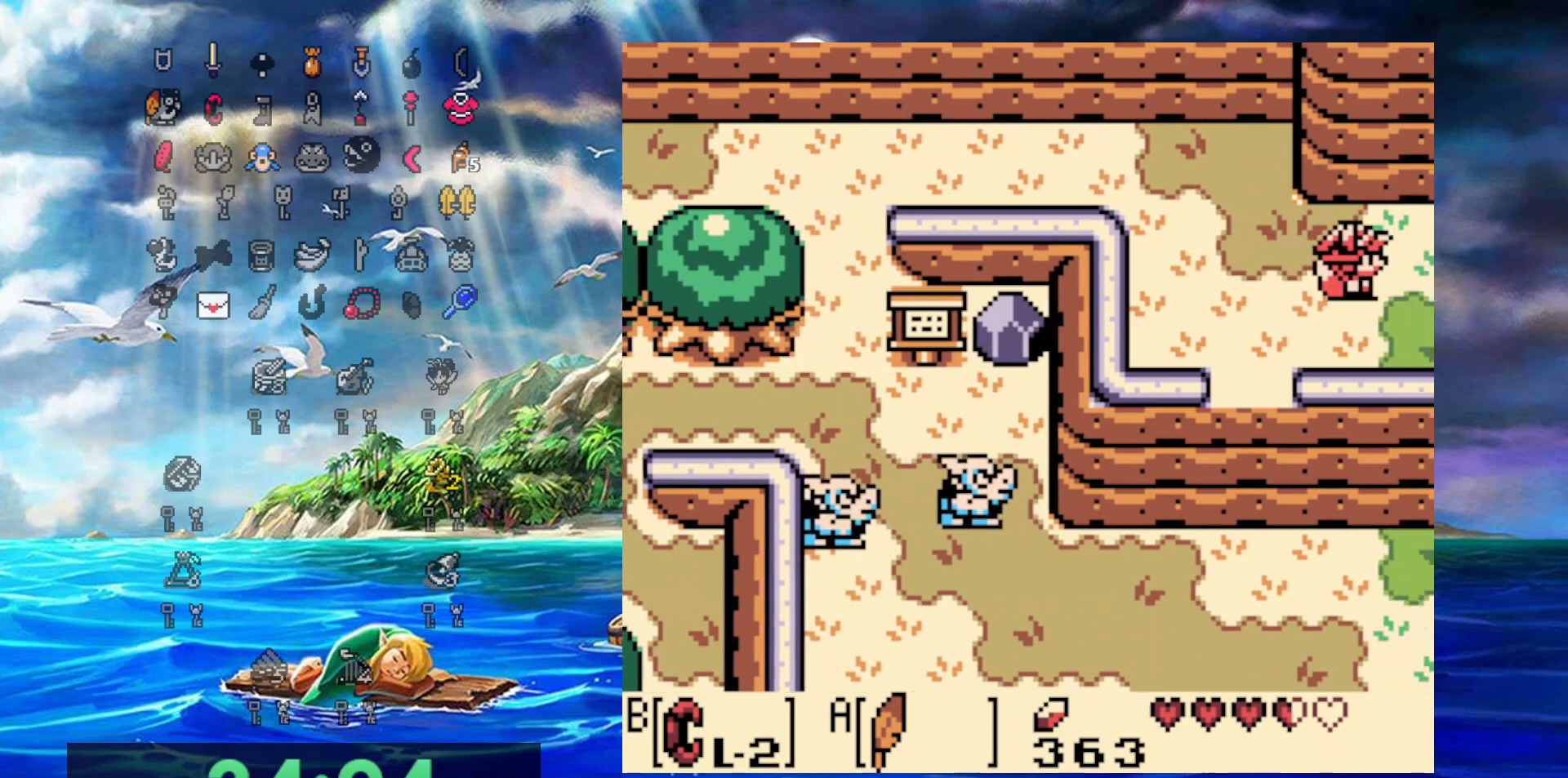
{"buttons": ["DPAD_RIGHT"], "events": []}
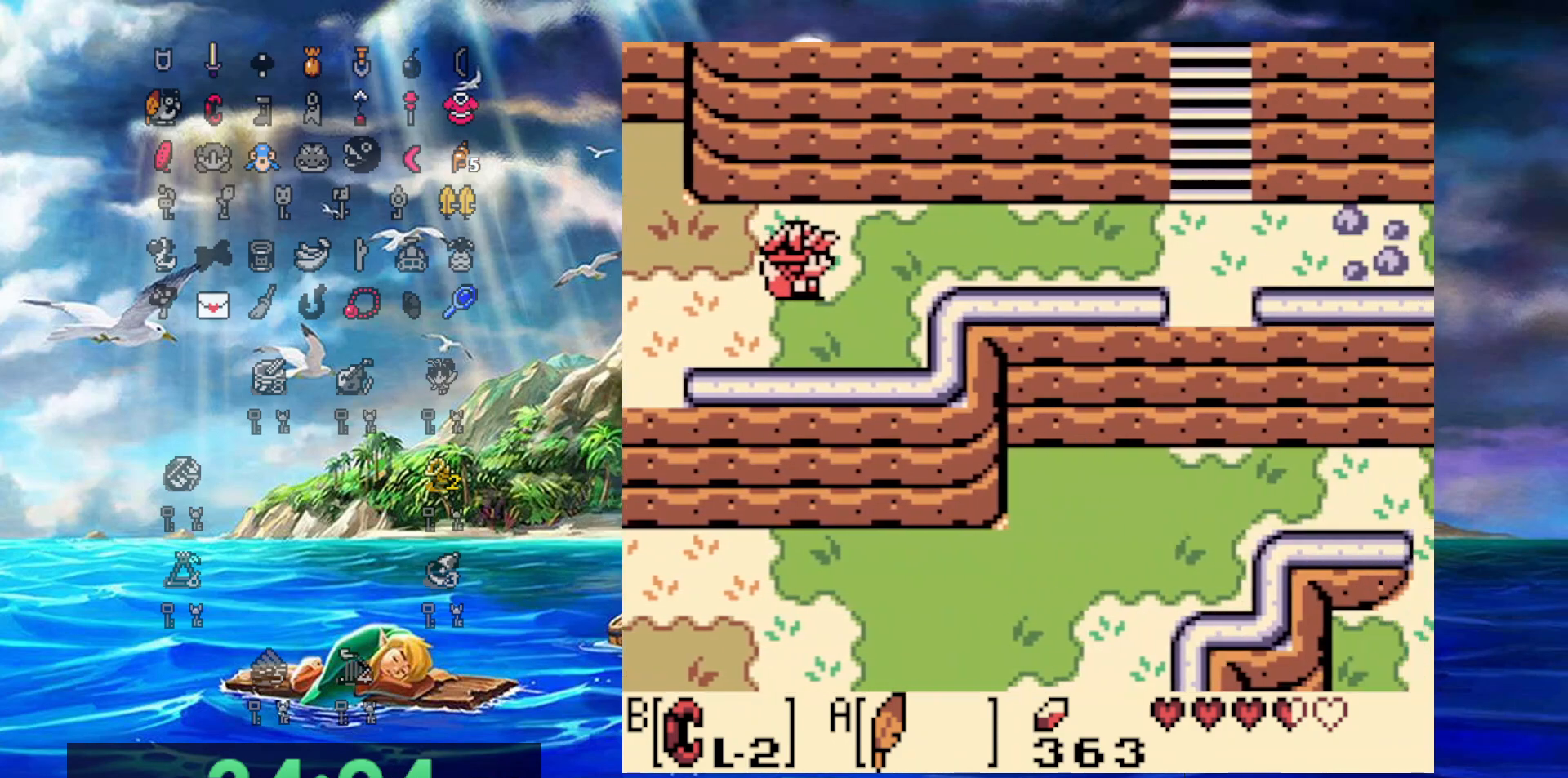
{"buttons": ["DPAD_RIGHT"], "events": []}
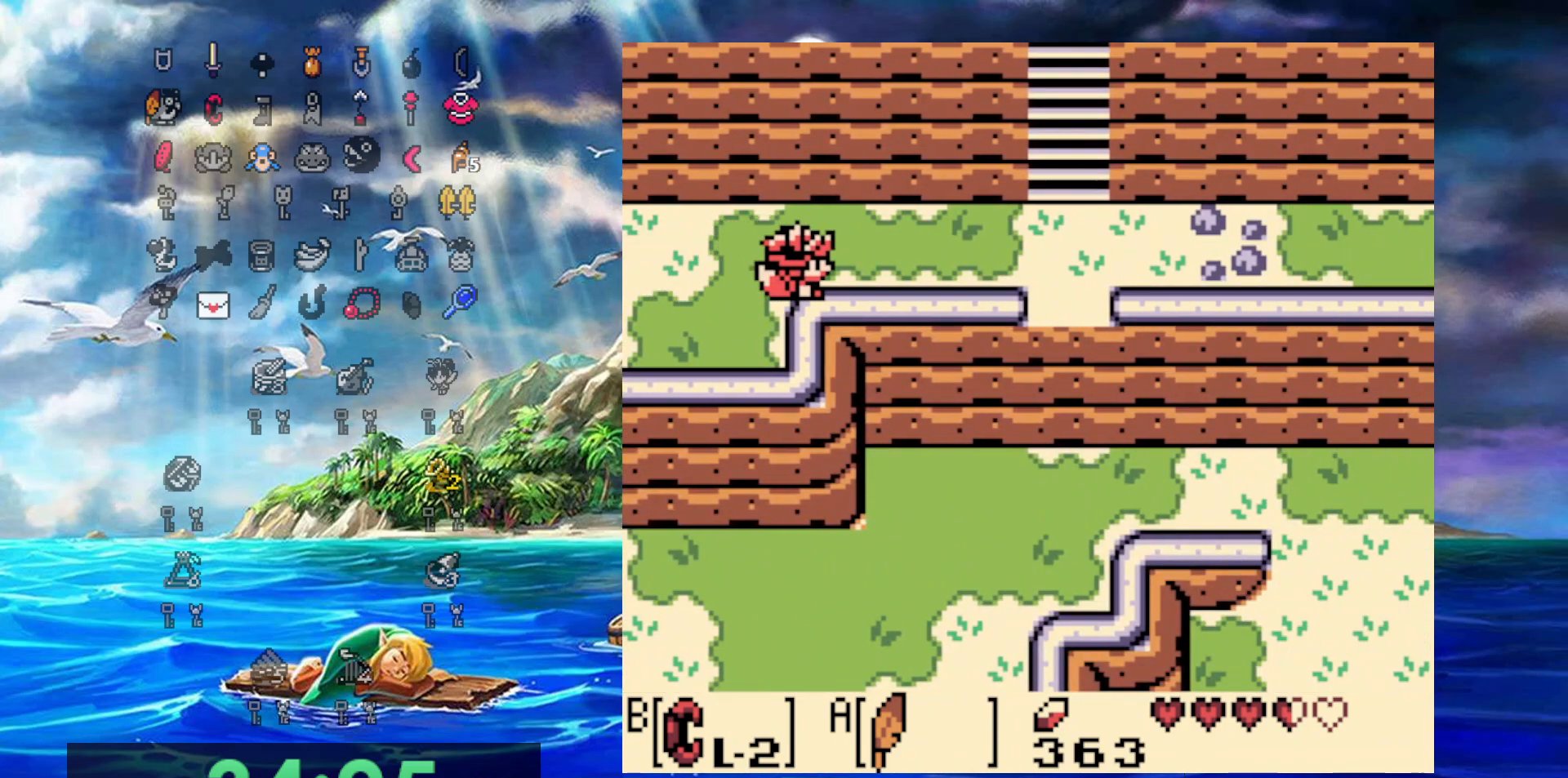
{"buttons": ["DPAD_RIGHT"], "events": []}
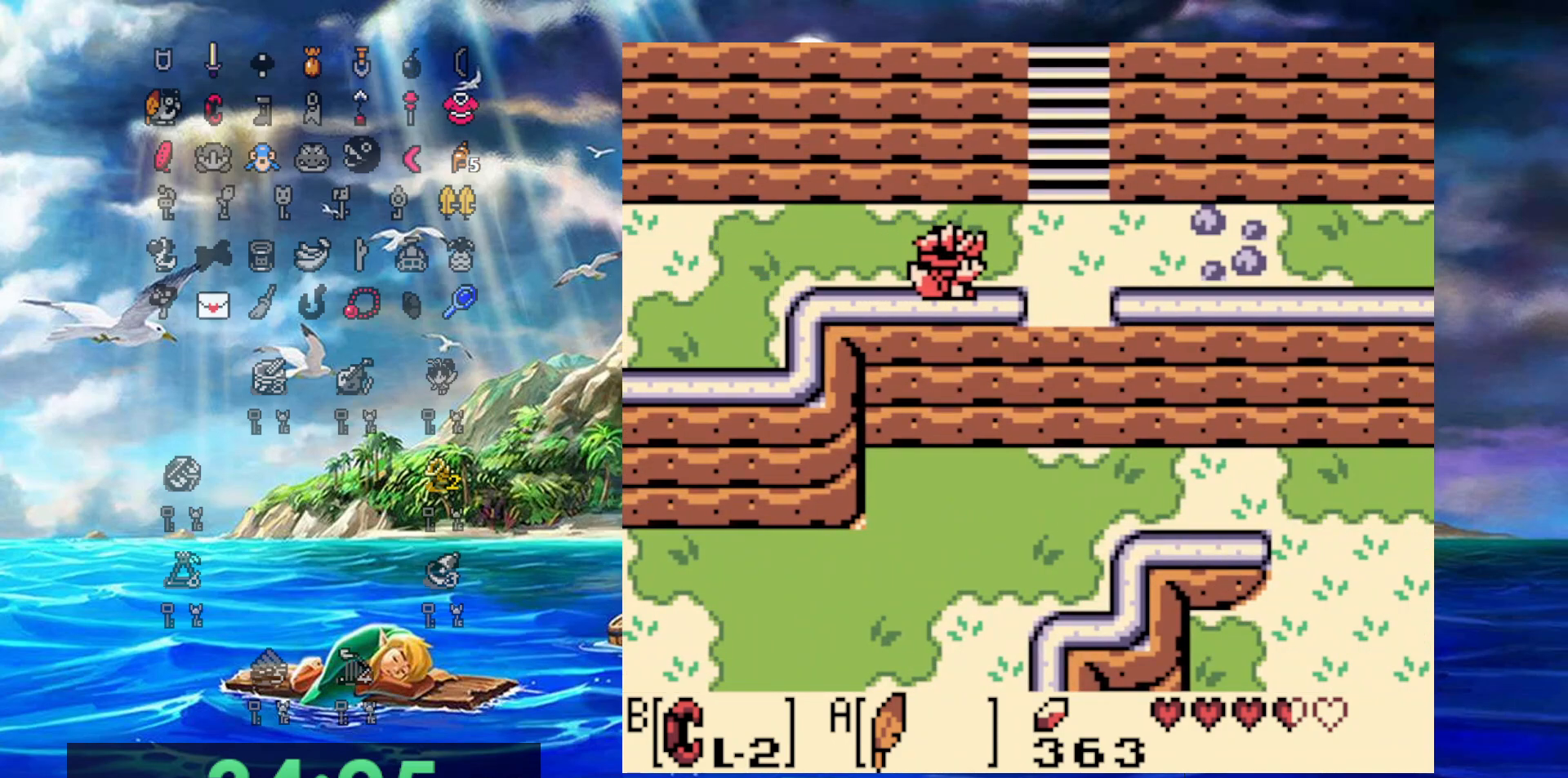
{"buttons": ["DPAD_RIGHT"], "events": []}
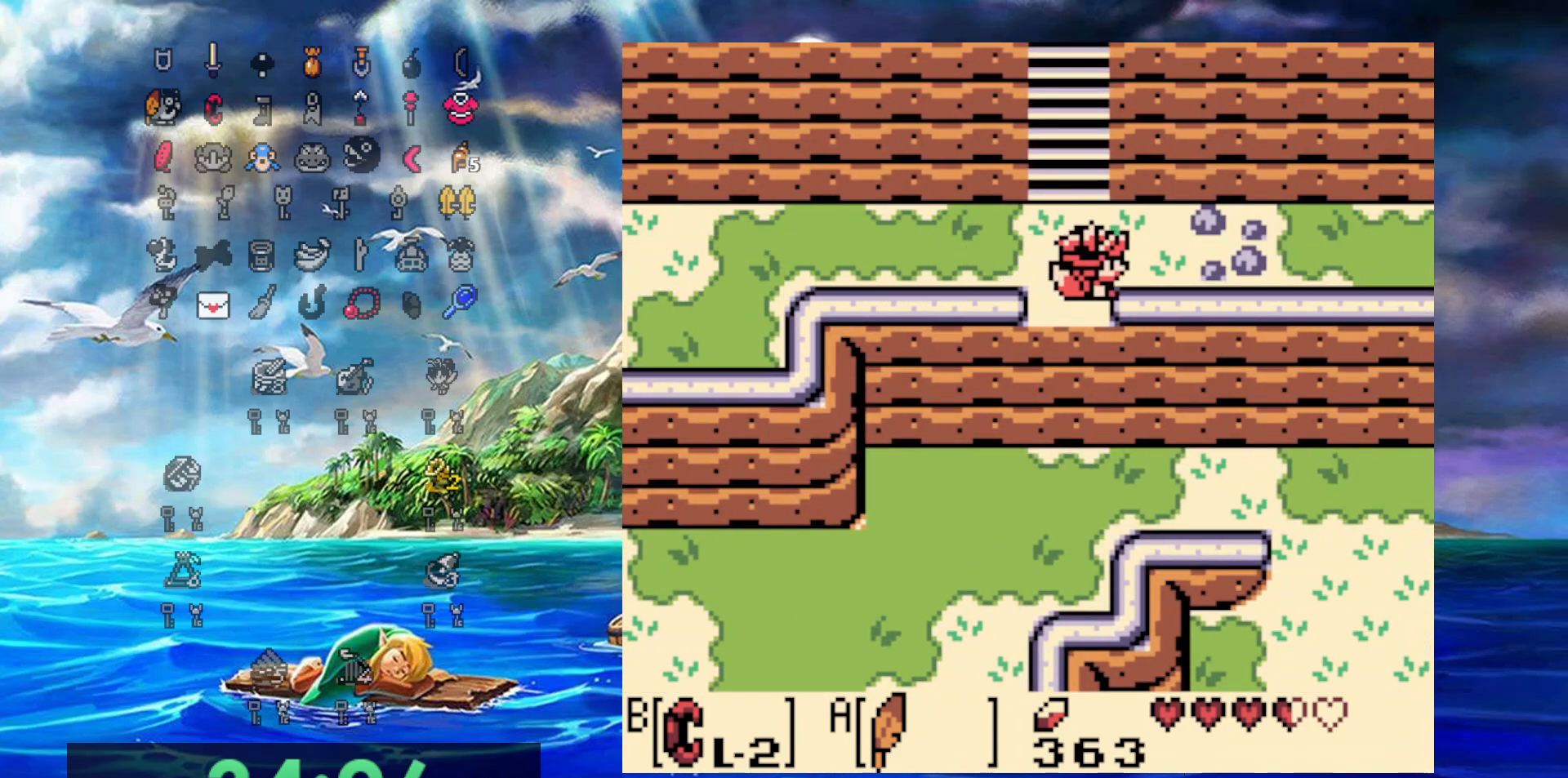
{"buttons": ["DPAD_RIGHT"], "events": []}
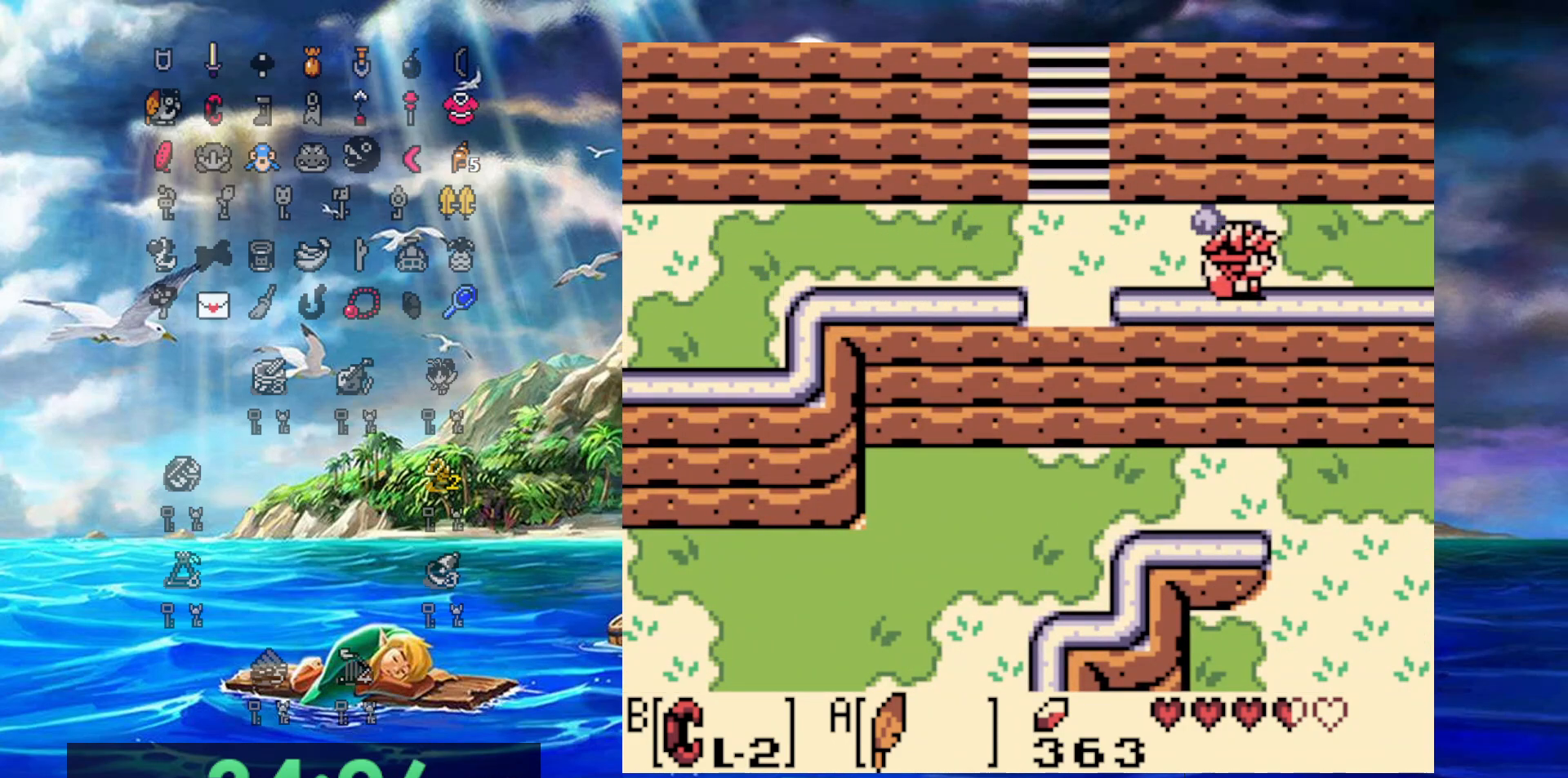
{"buttons": ["DPAD_RIGHT"], "events": []}
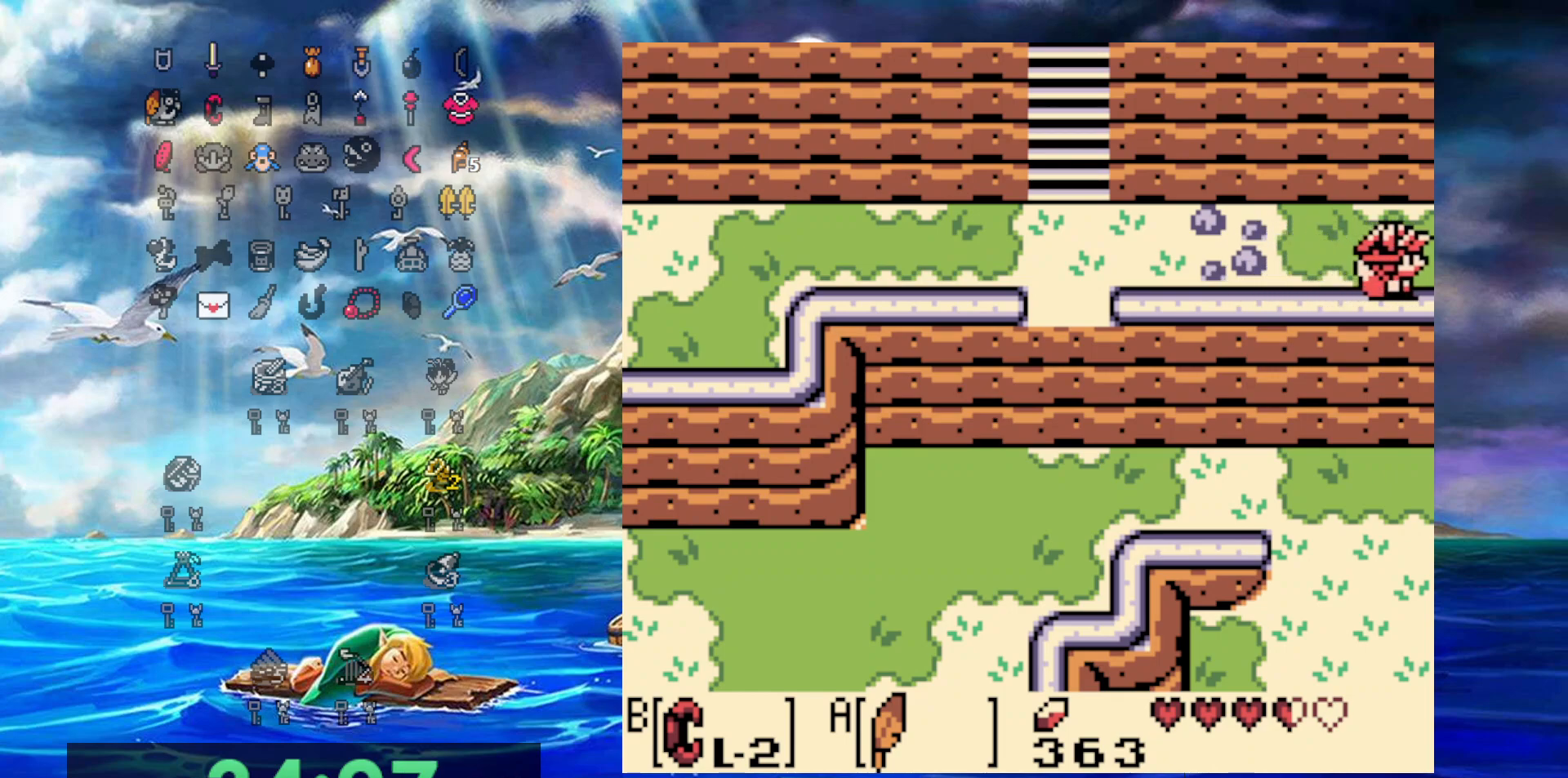
{"buttons": ["DPAD_RIGHT"], "events": []}
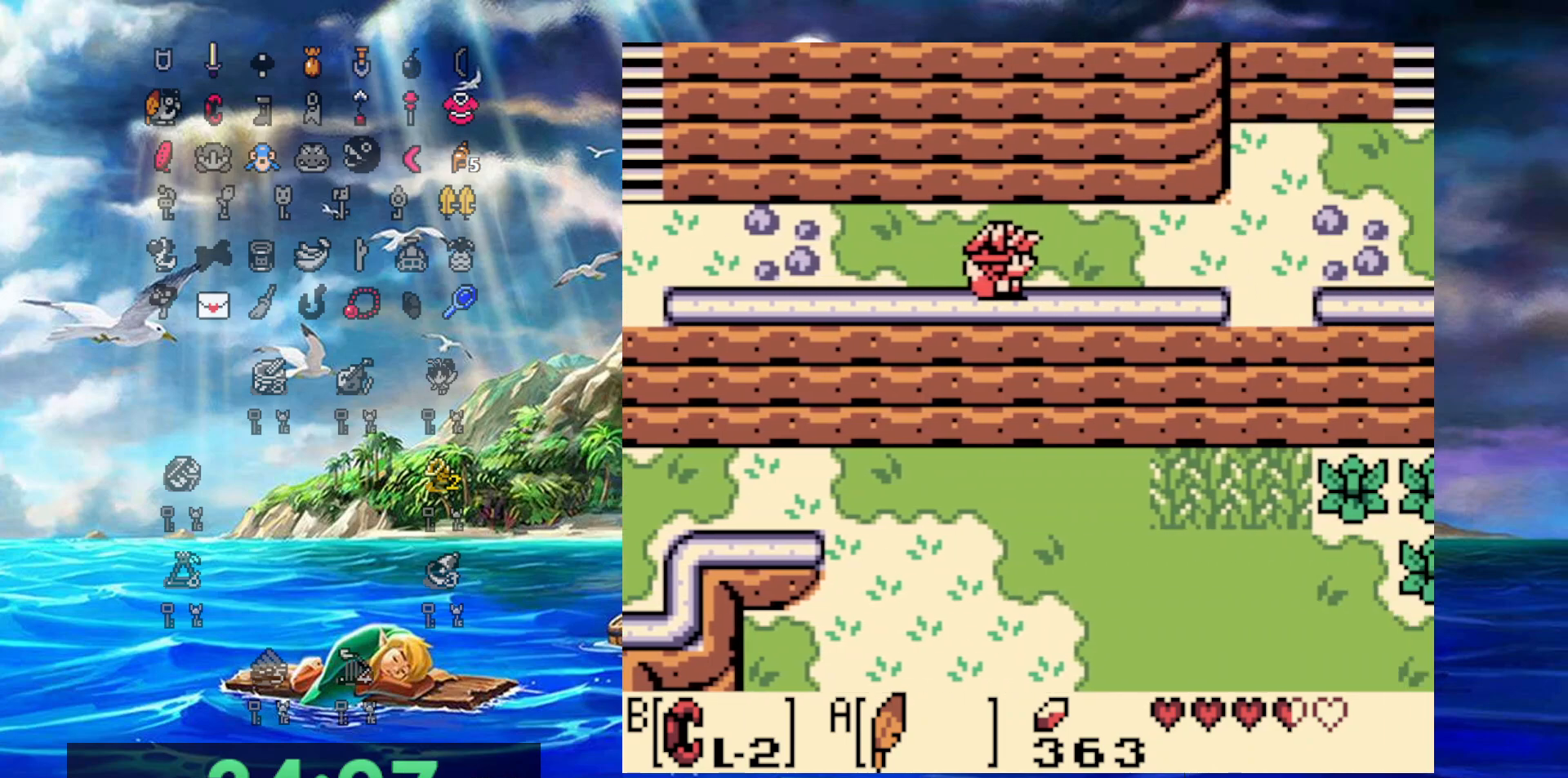
{"buttons": ["DPAD_RIGHT"], "events": []}
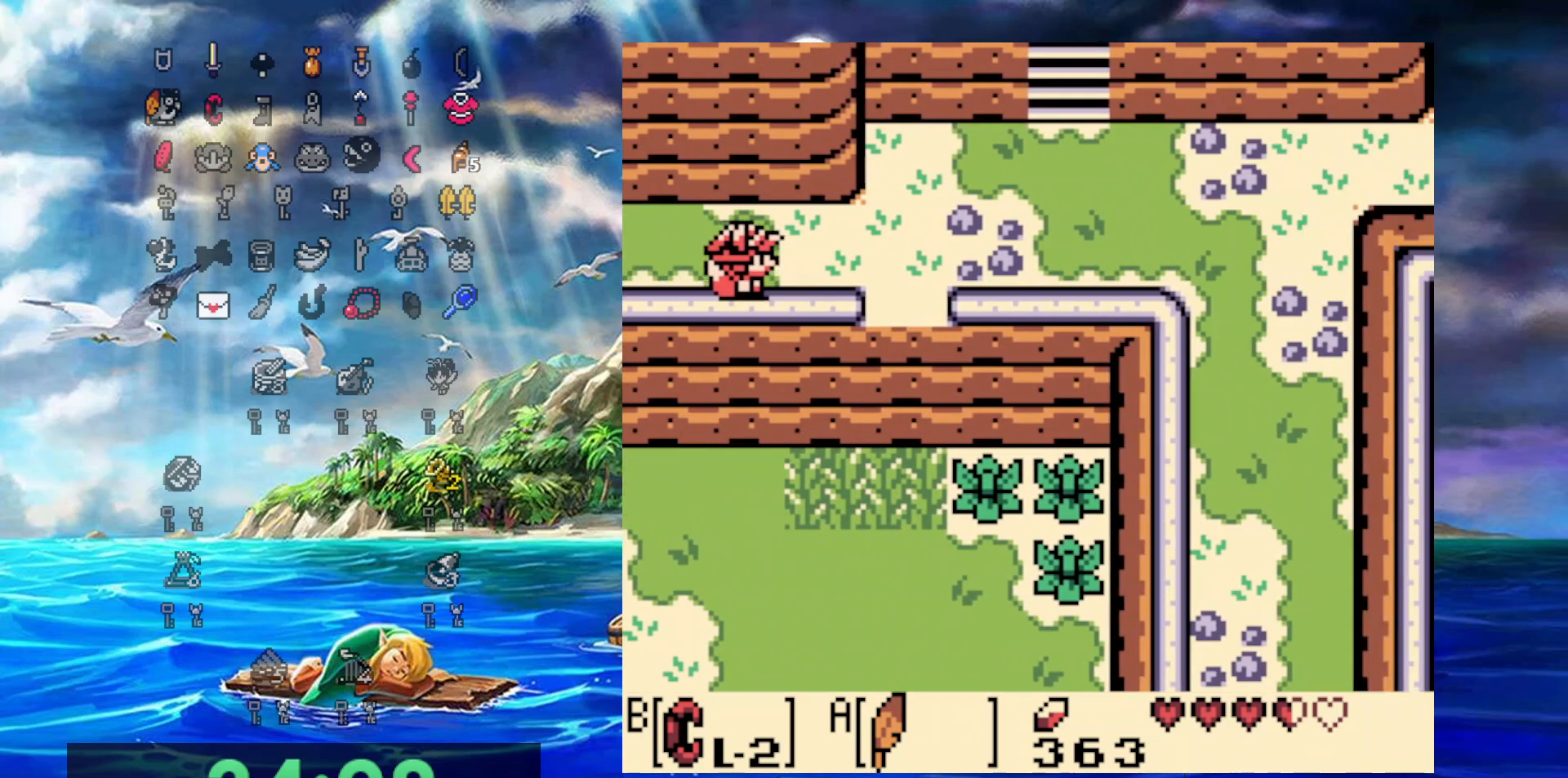
{"buttons": ["DPAD_RIGHT"], "events": []}
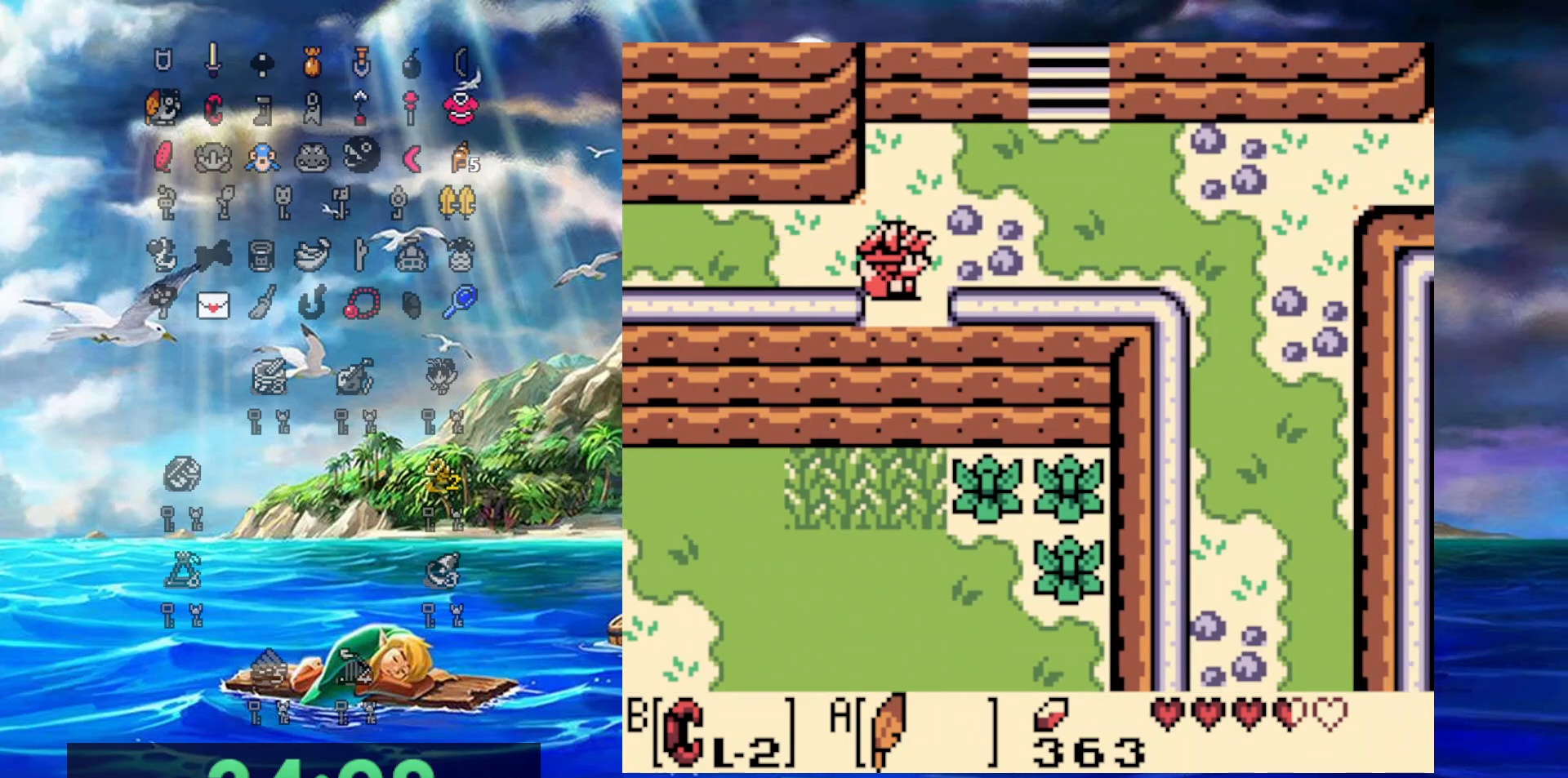
{"buttons": ["DPAD_RIGHT"], "events": [[50, "A", "down"], [400, "A", "up"]]}
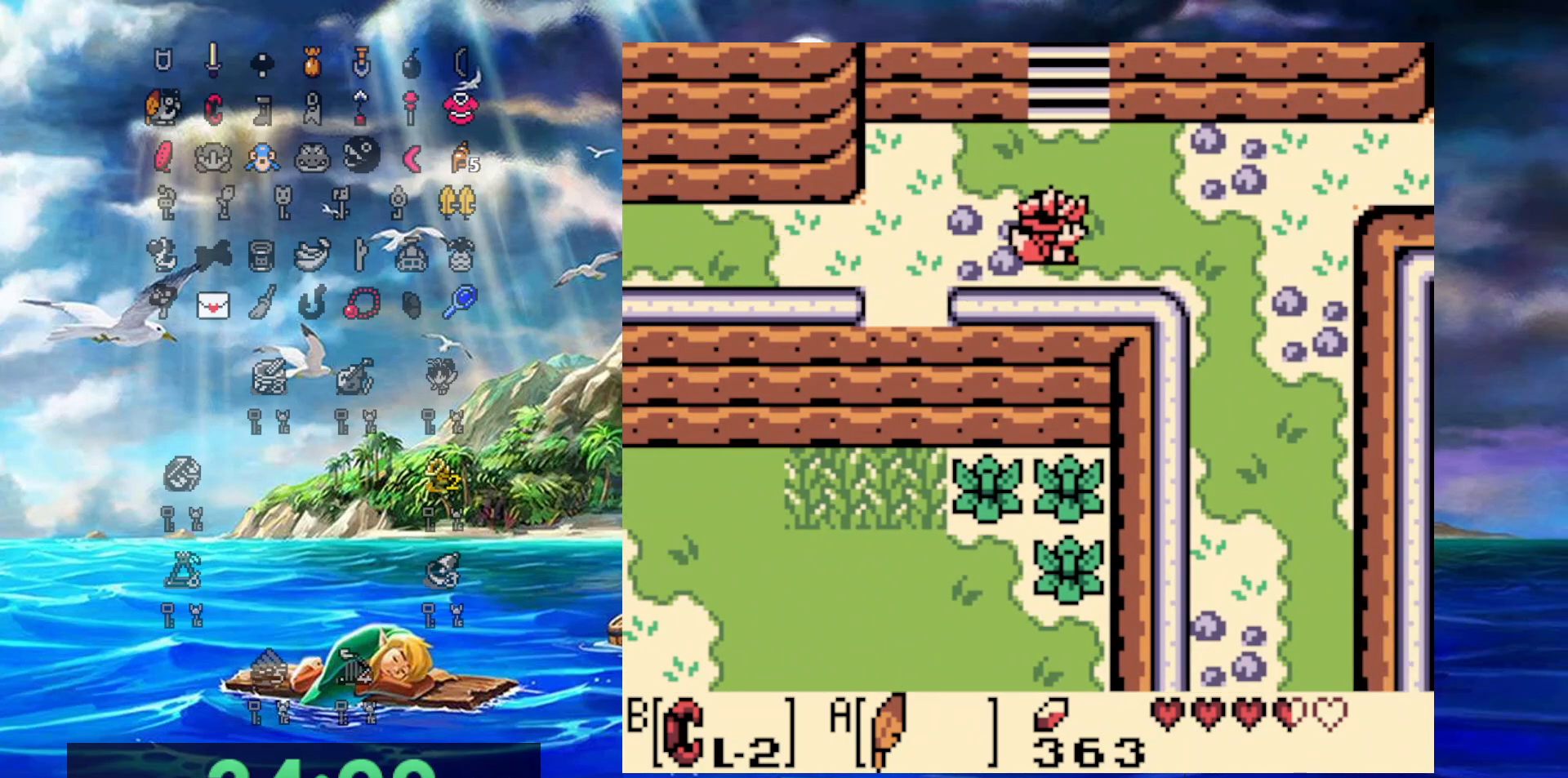
{"buttons": ["DPAD_RIGHT"], "events": [[50, "DPAD_UP", "down"], [250, "DPAD_UP", "up"]]}
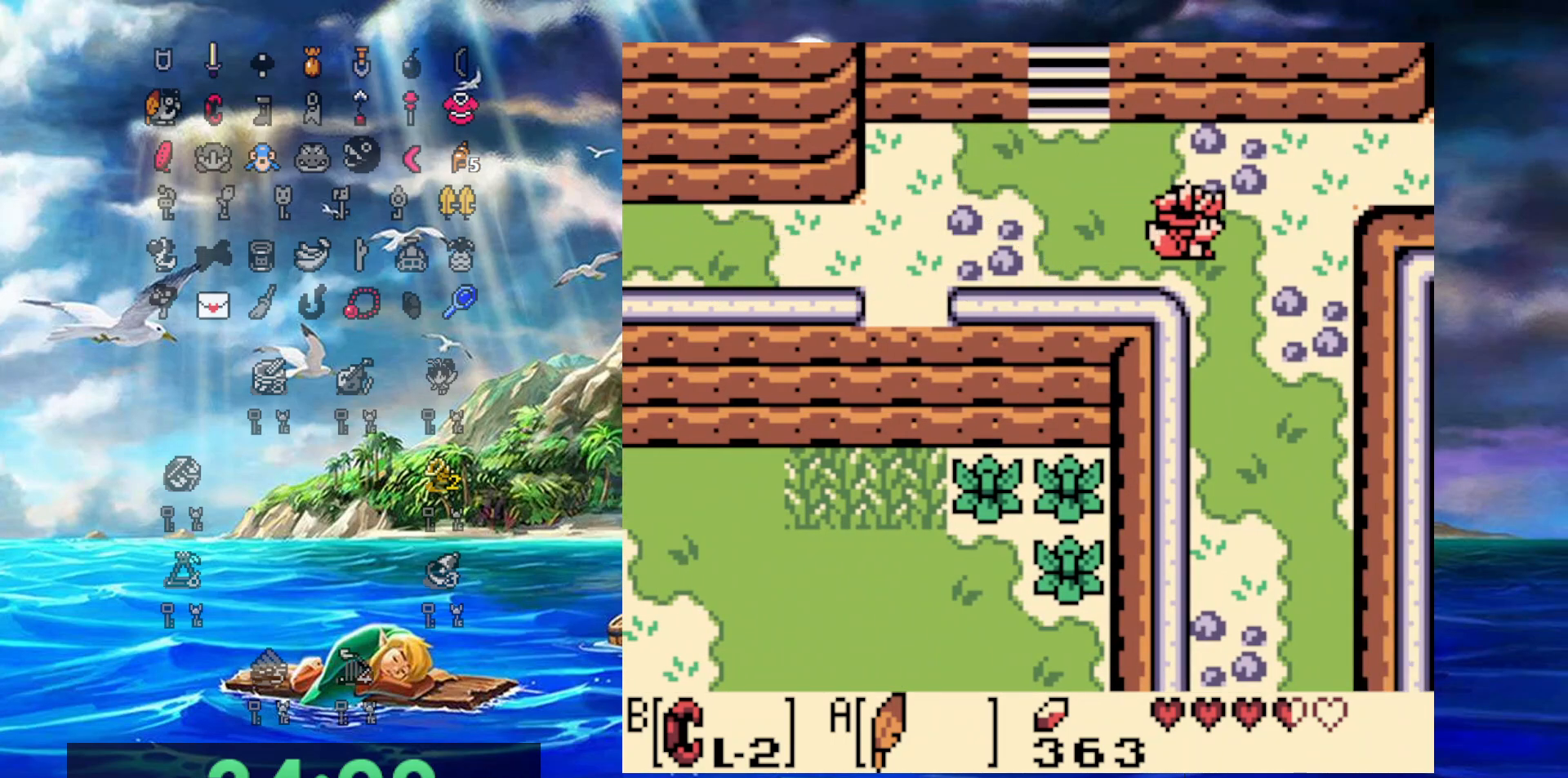
{"buttons": ["DPAD_RIGHT"], "events": [[100, "DPAD_UP", "down"], [183, "DPAD_UP", "up"]]}
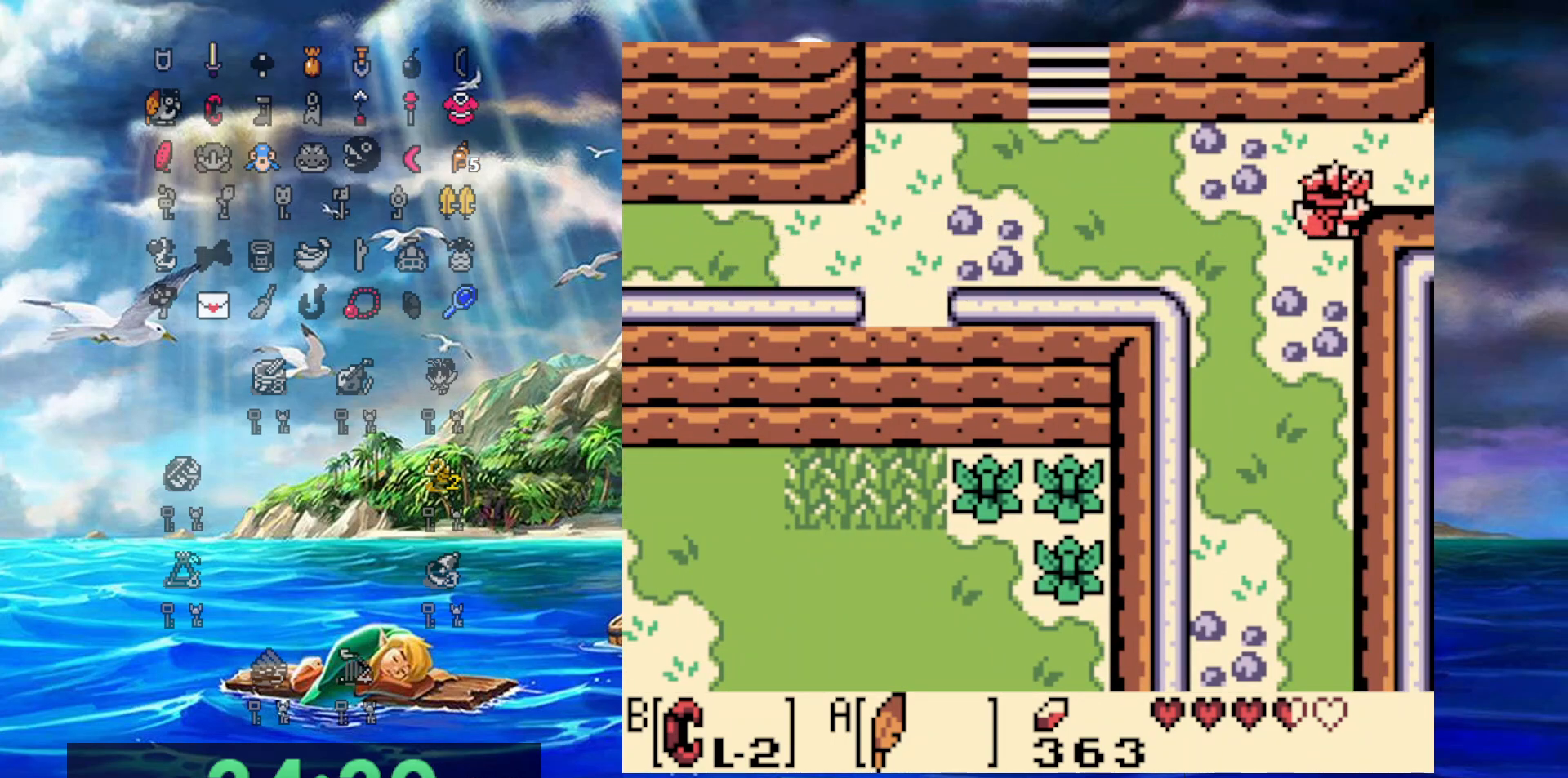
{"buttons": ["DPAD_RIGHT"], "events": [[350, "DPAD_UP", "down"], [467, "DPAD_UP", "up"]]}
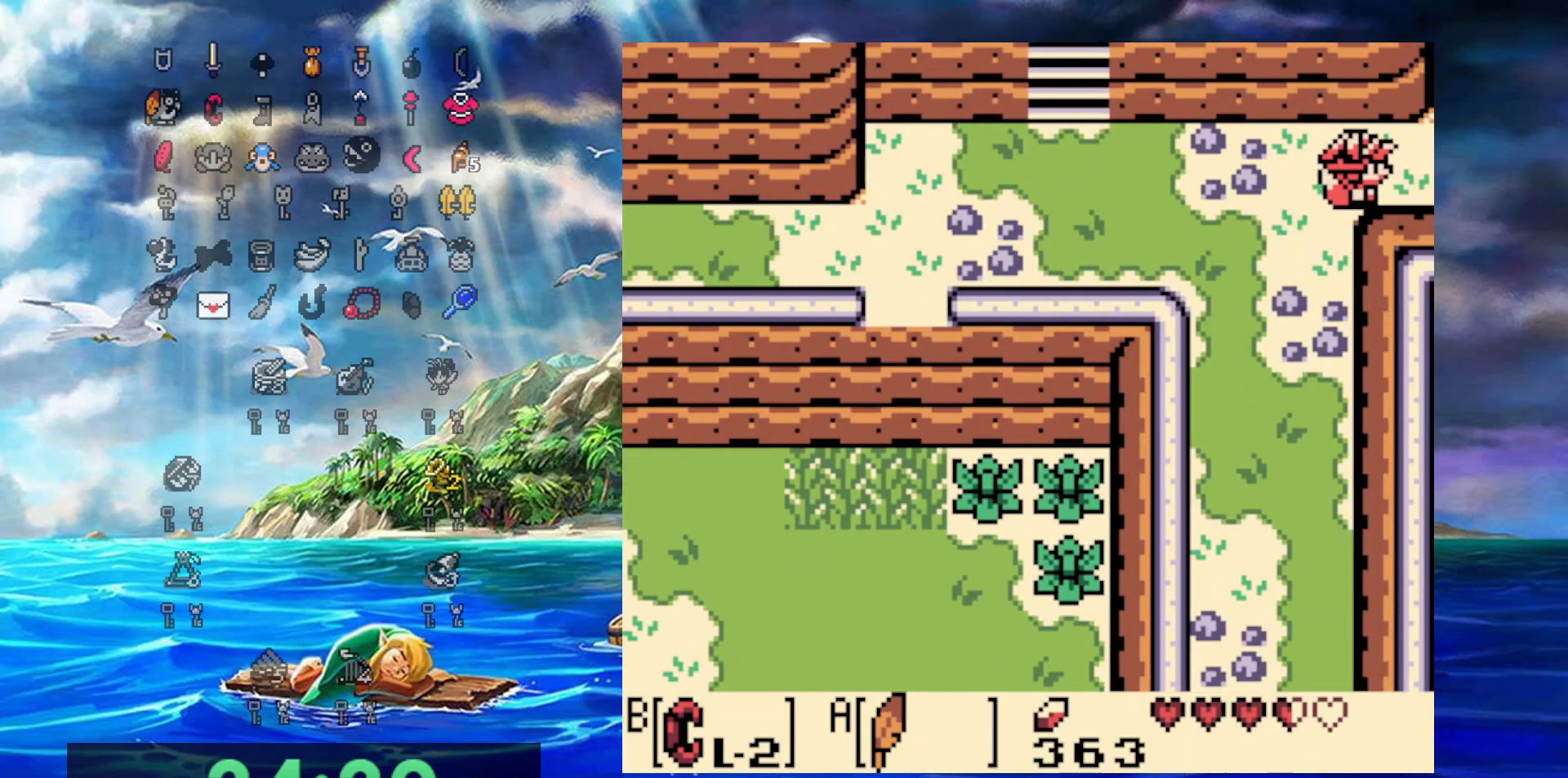
{"buttons": ["DPAD_RIGHT"], "events": []}
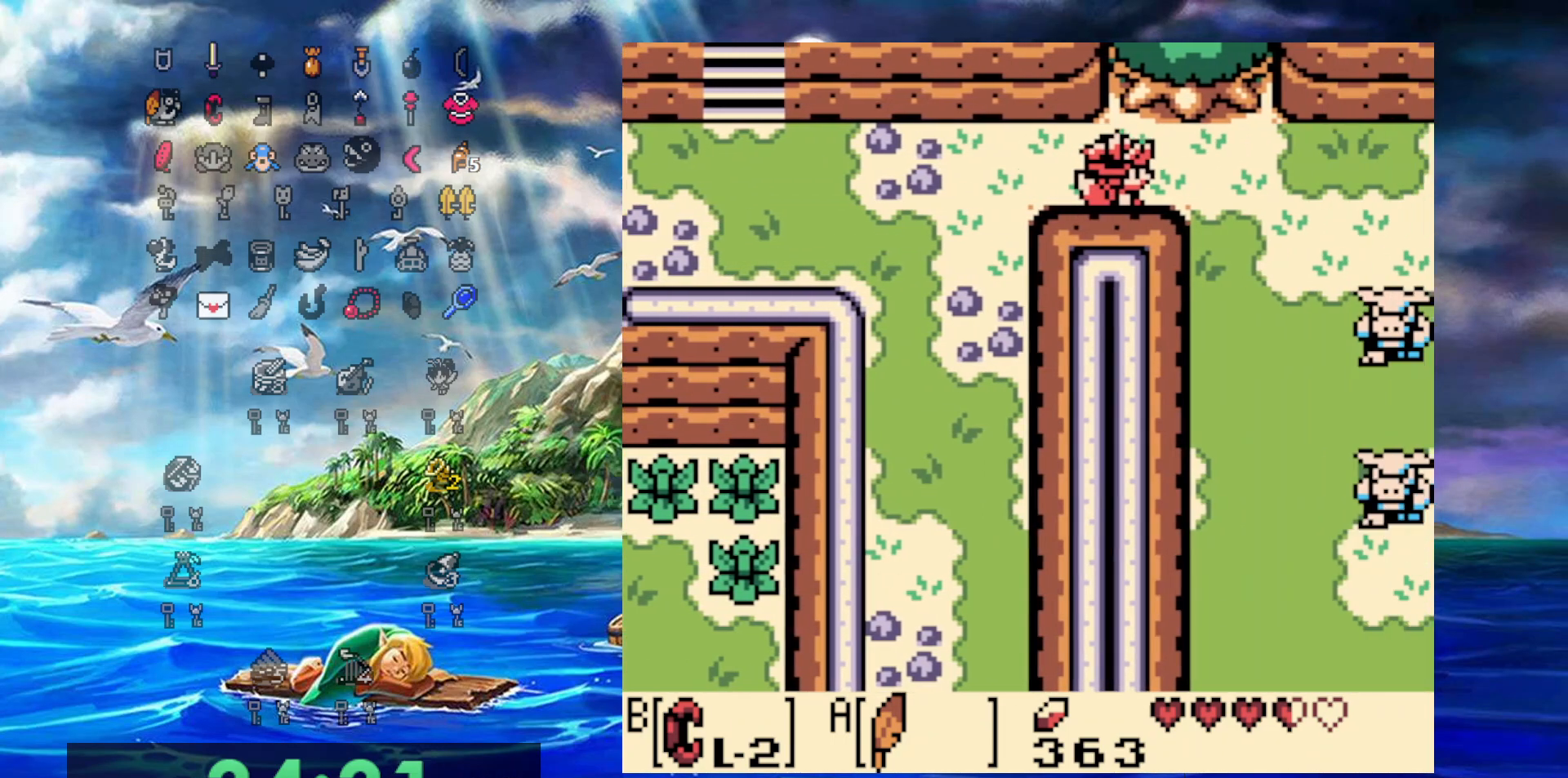
{"buttons": ["DPAD_DOWN", "DPAD_RIGHT"], "events": [[300, "DPAD_DOWN", "down"]]}
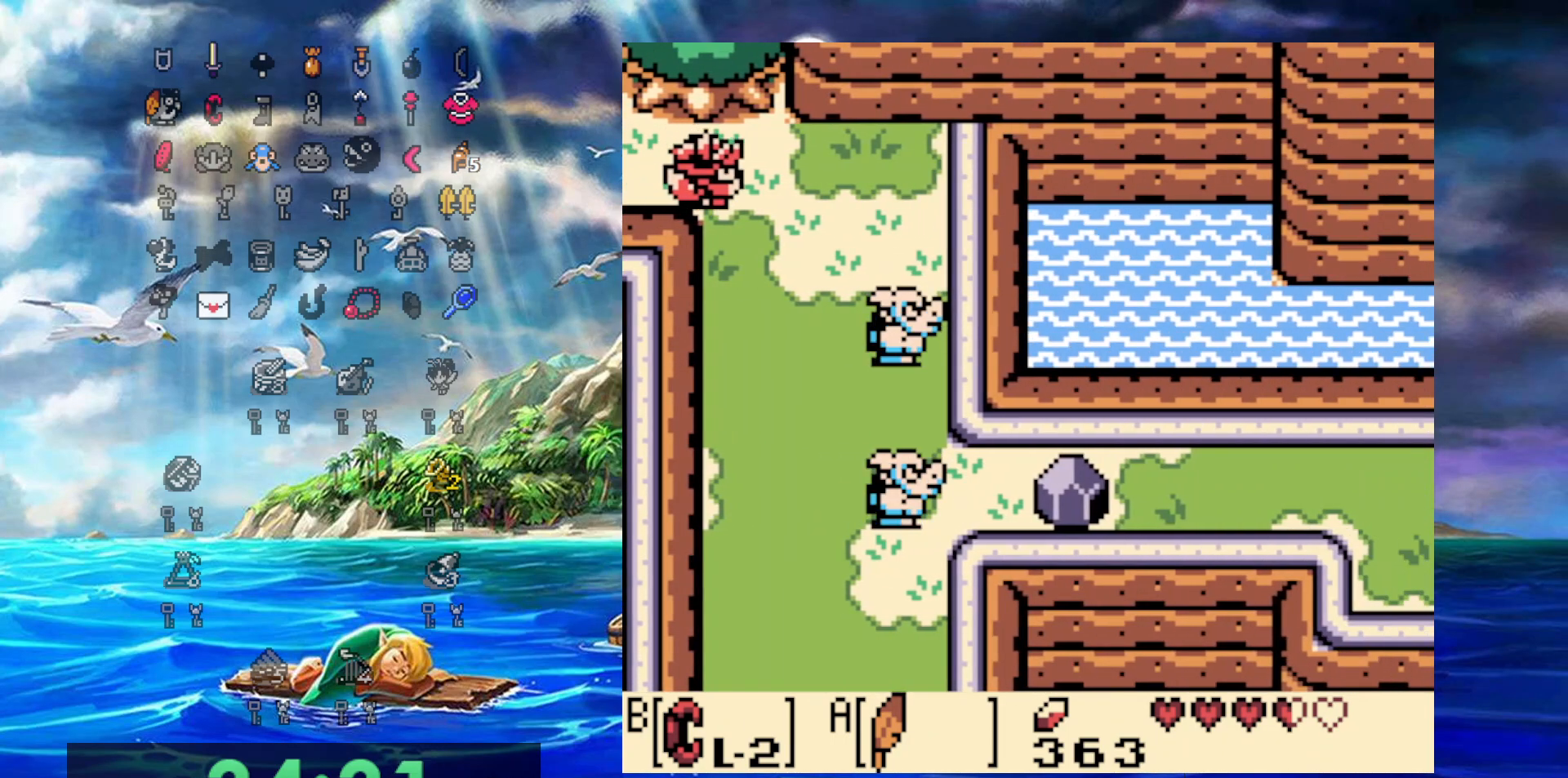
{"buttons": ["DPAD_DOWN", "DPAD_RIGHT"], "events": []}
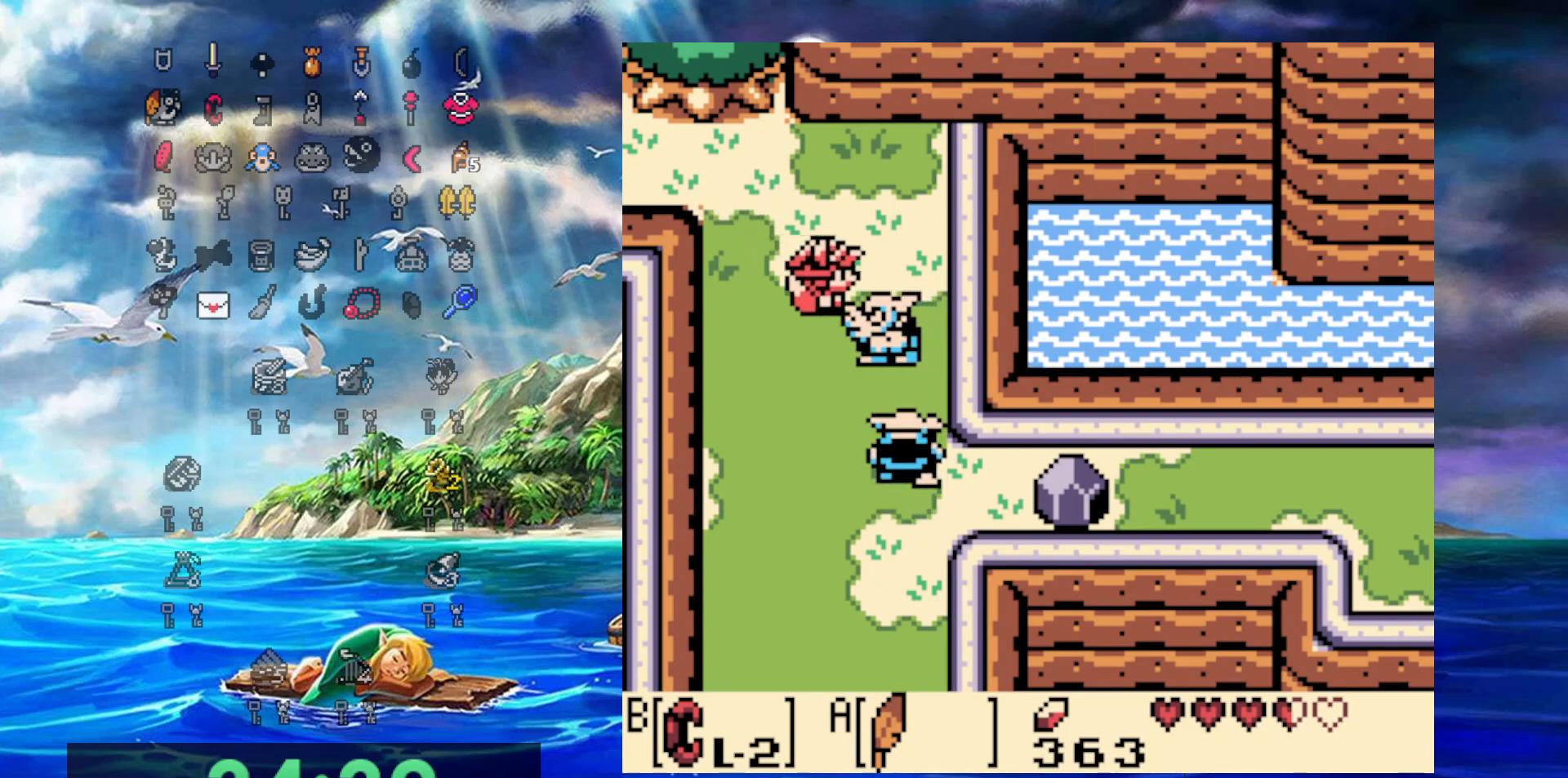
{"buttons": ["A", "DPAD_DOWN", "DPAD_RIGHT"], "events": [[33, "A", "down"]]}
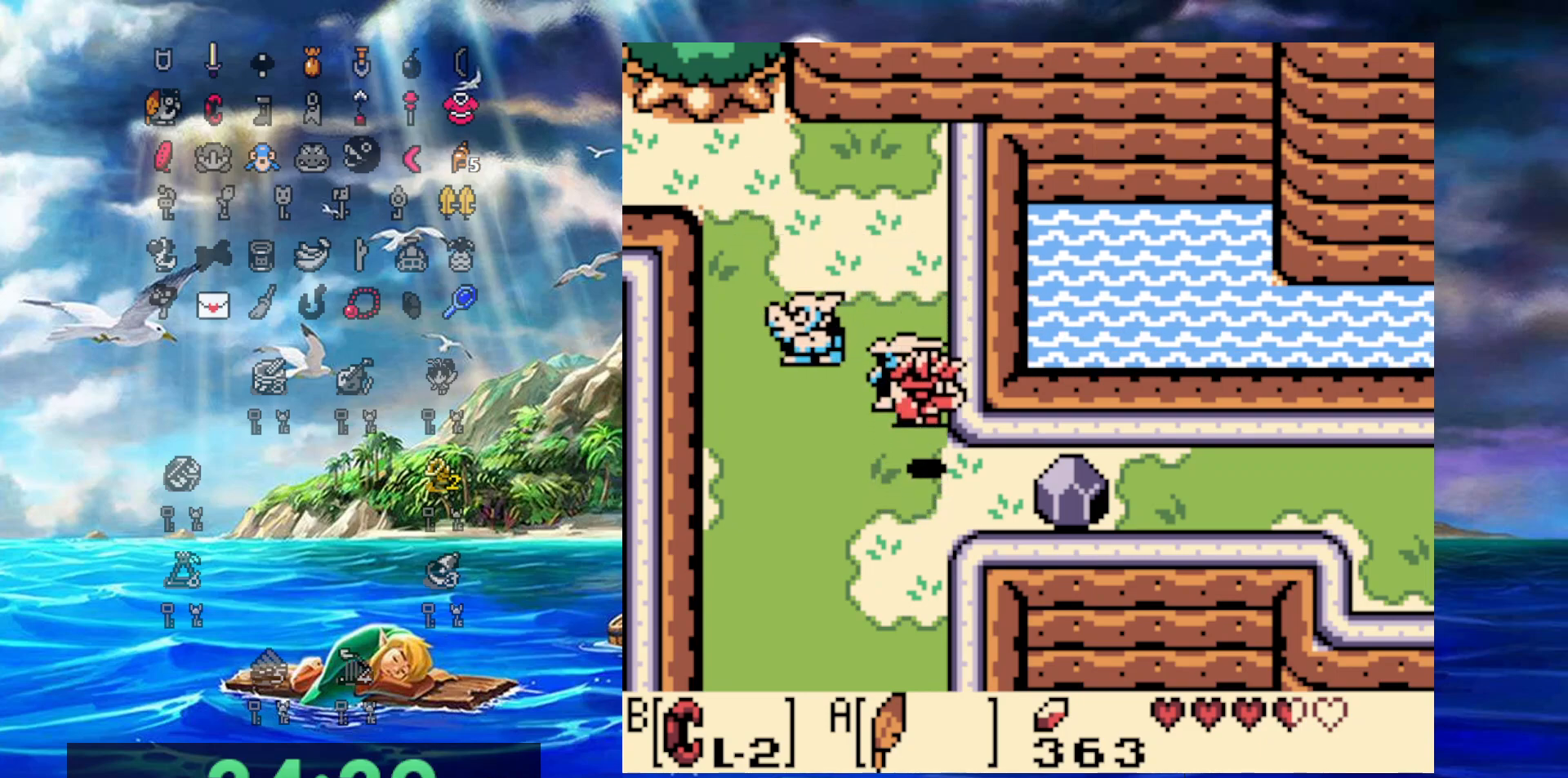
{"buttons": ["B", "DPAD_LEFT"], "events": [[117, "A", "up"], [267, "DPAD_DOWN", "up"], [383, "B", "down"], [467, "DPAD_LEFT", "down"], [467, "DPAD_RIGHT", "up"]]}
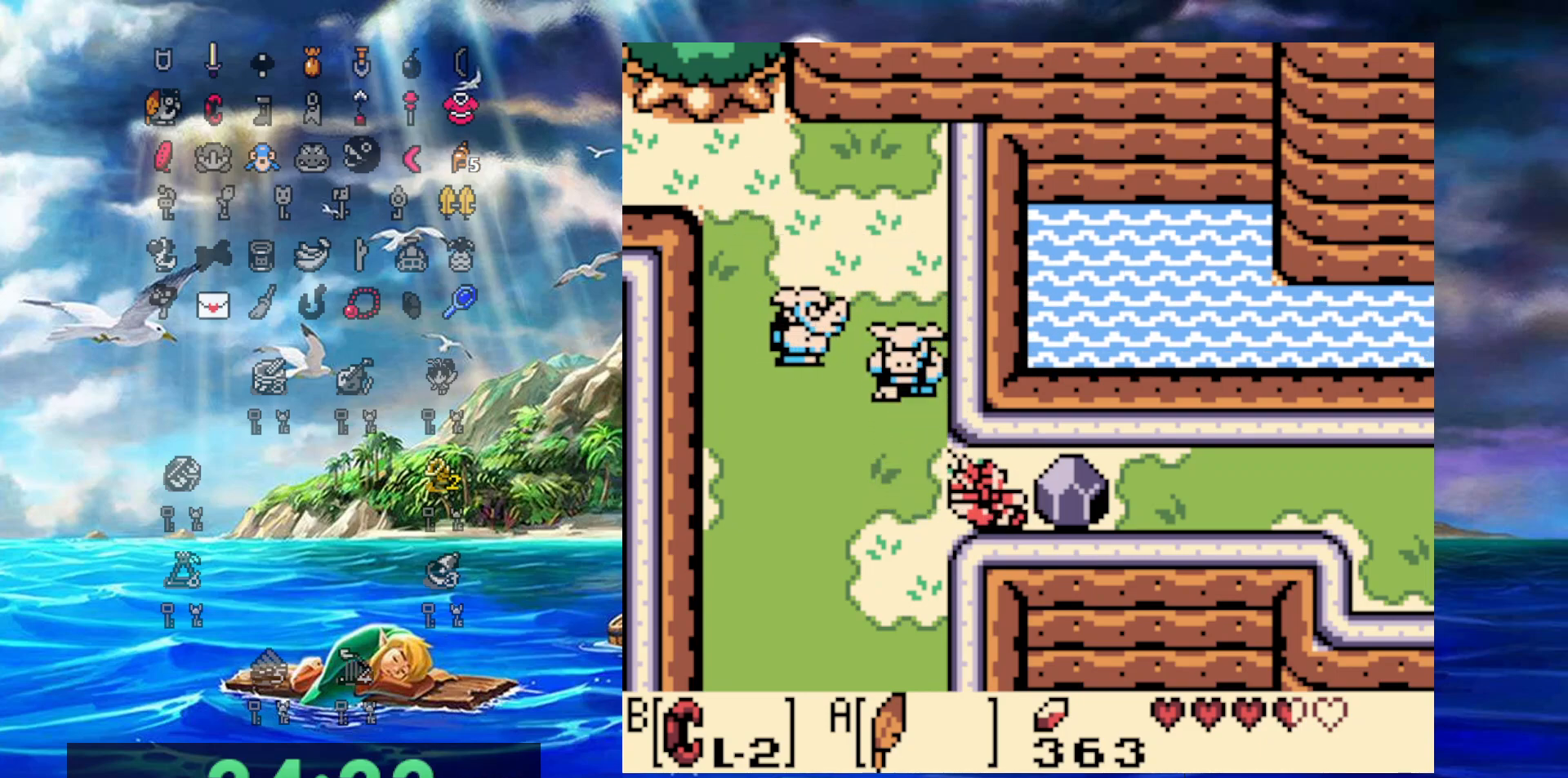
{"buttons": ["B", "DPAD_RIGHT"], "events": [[133, "DPAD_LEFT", "up"], [133, "DPAD_RIGHT", "down"], [200, "B", "up"], [383, "B", "down"]]}
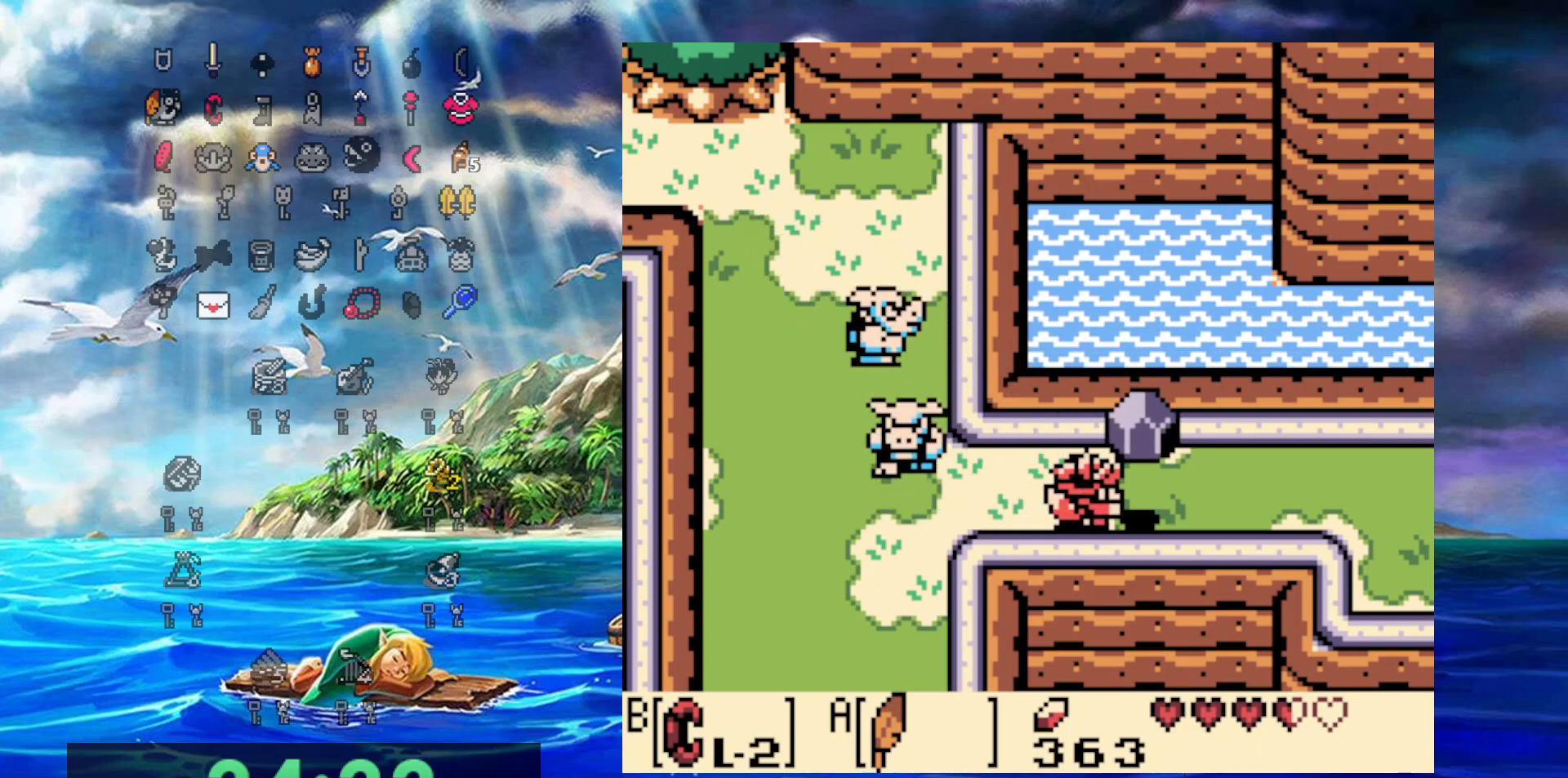
{"buttons": ["DPAD_RIGHT"], "events": [[250, "B", "up"]]}
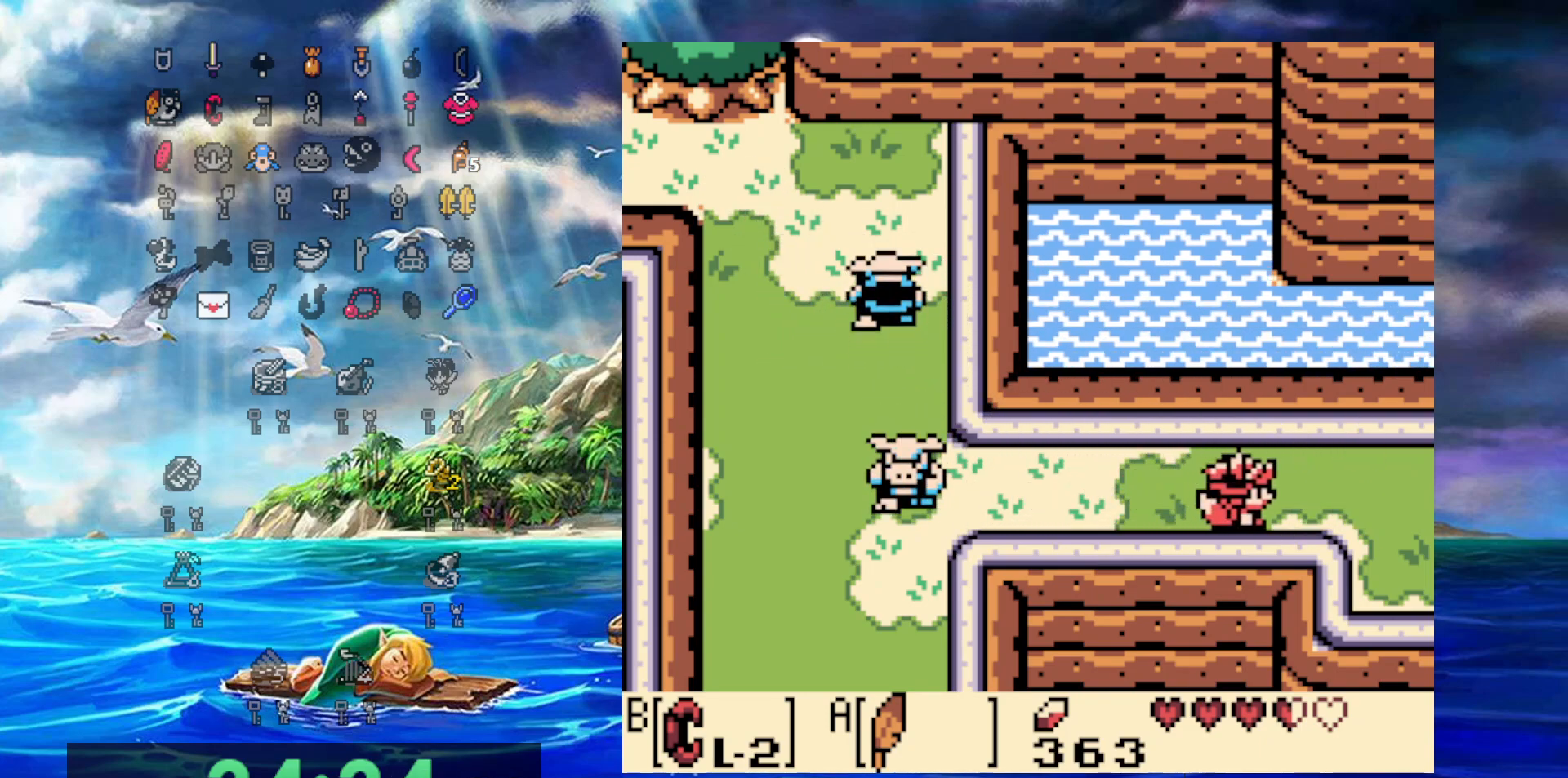
{"buttons": ["DPAD_RIGHT"], "events": []}
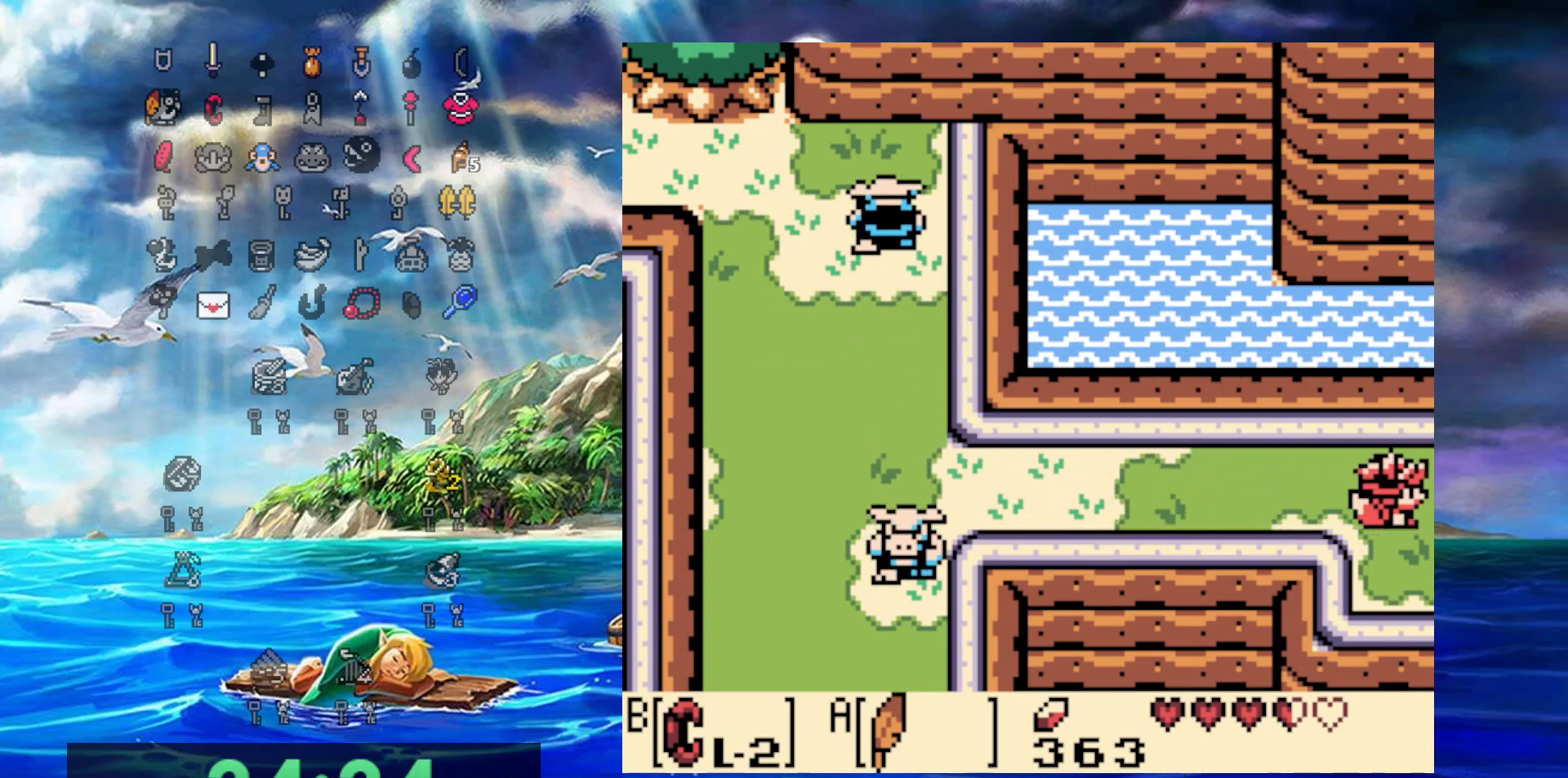
{"buttons": ["DPAD_RIGHT"], "events": []}
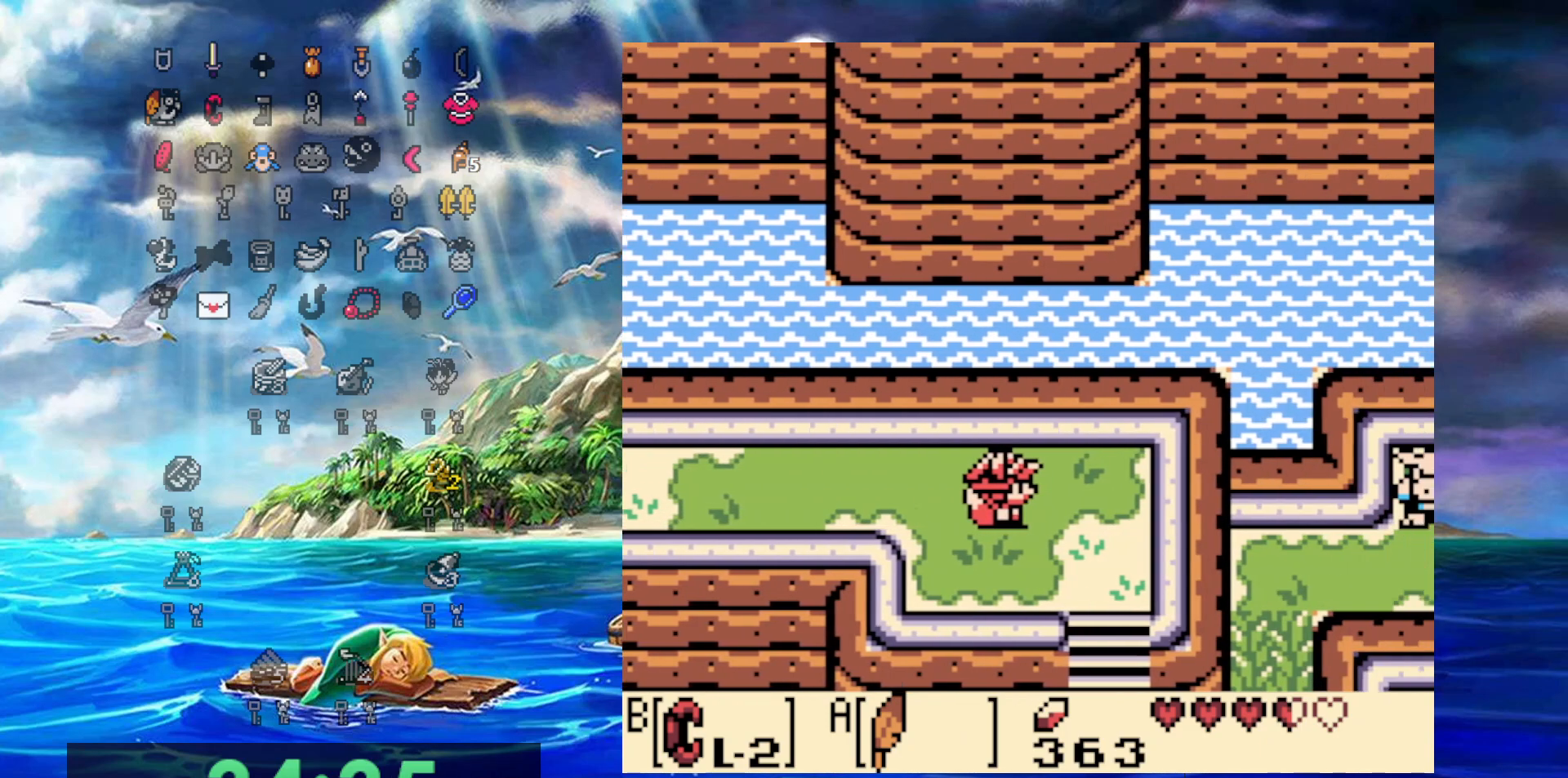
{"buttons": ["DPAD_DOWN", "DPAD_RIGHT"], "events": [[400, "DPAD_DOWN", "down"]]}
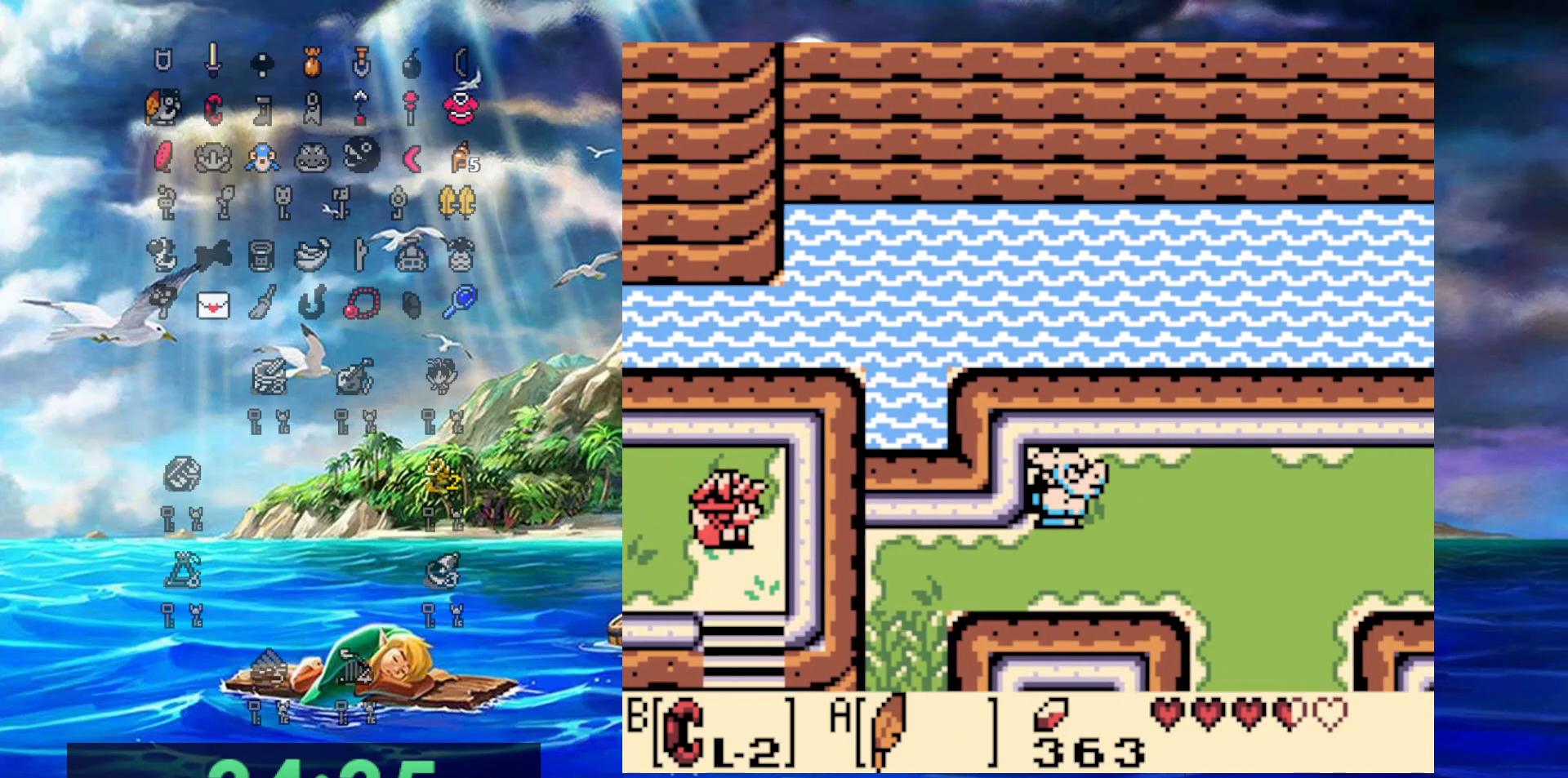
{"buttons": ["DPAD_DOWN"], "events": [[50, "DPAD_RIGHT", "up"]]}
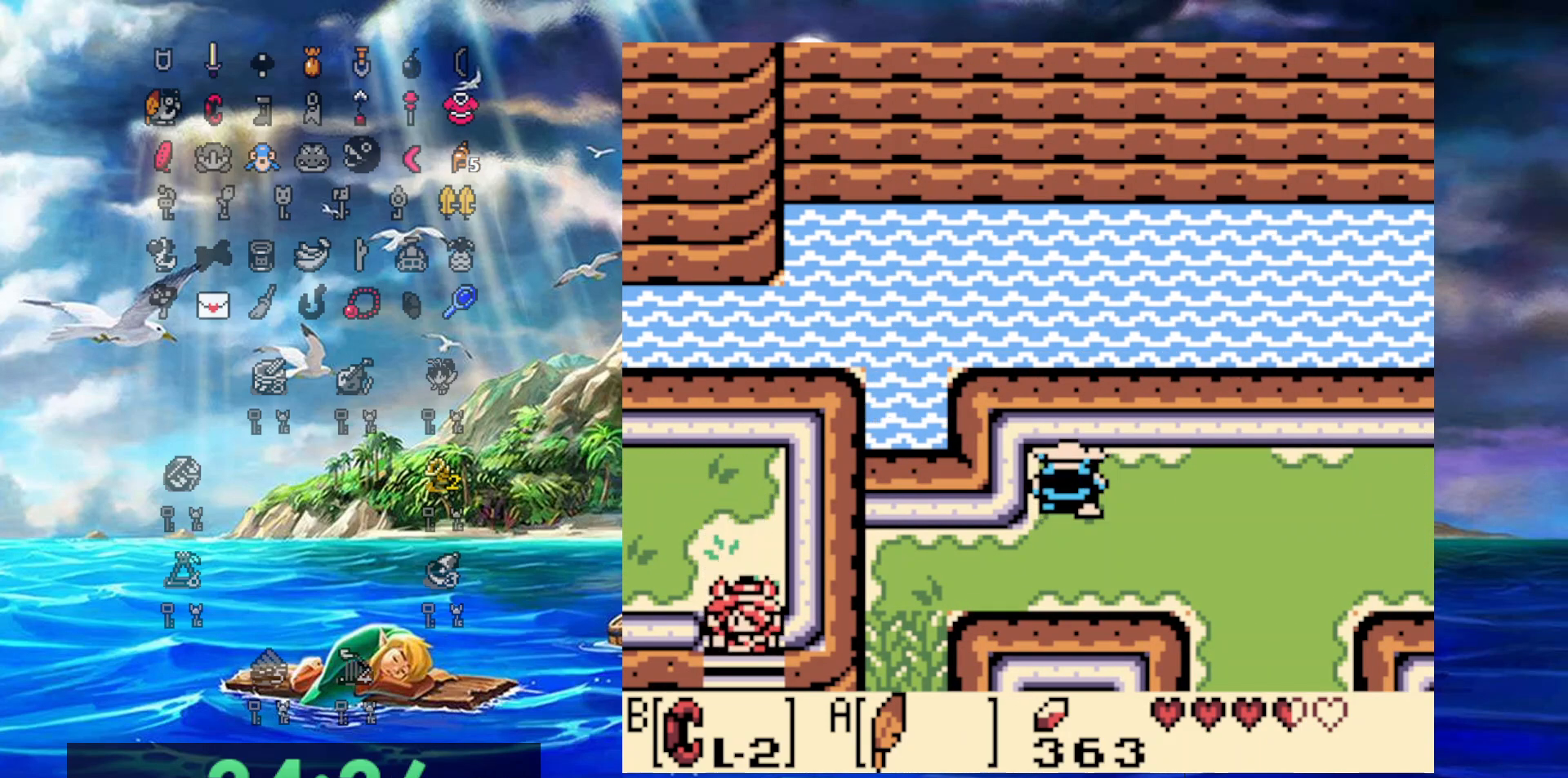
{"buttons": ["DPAD_DOWN"], "events": []}